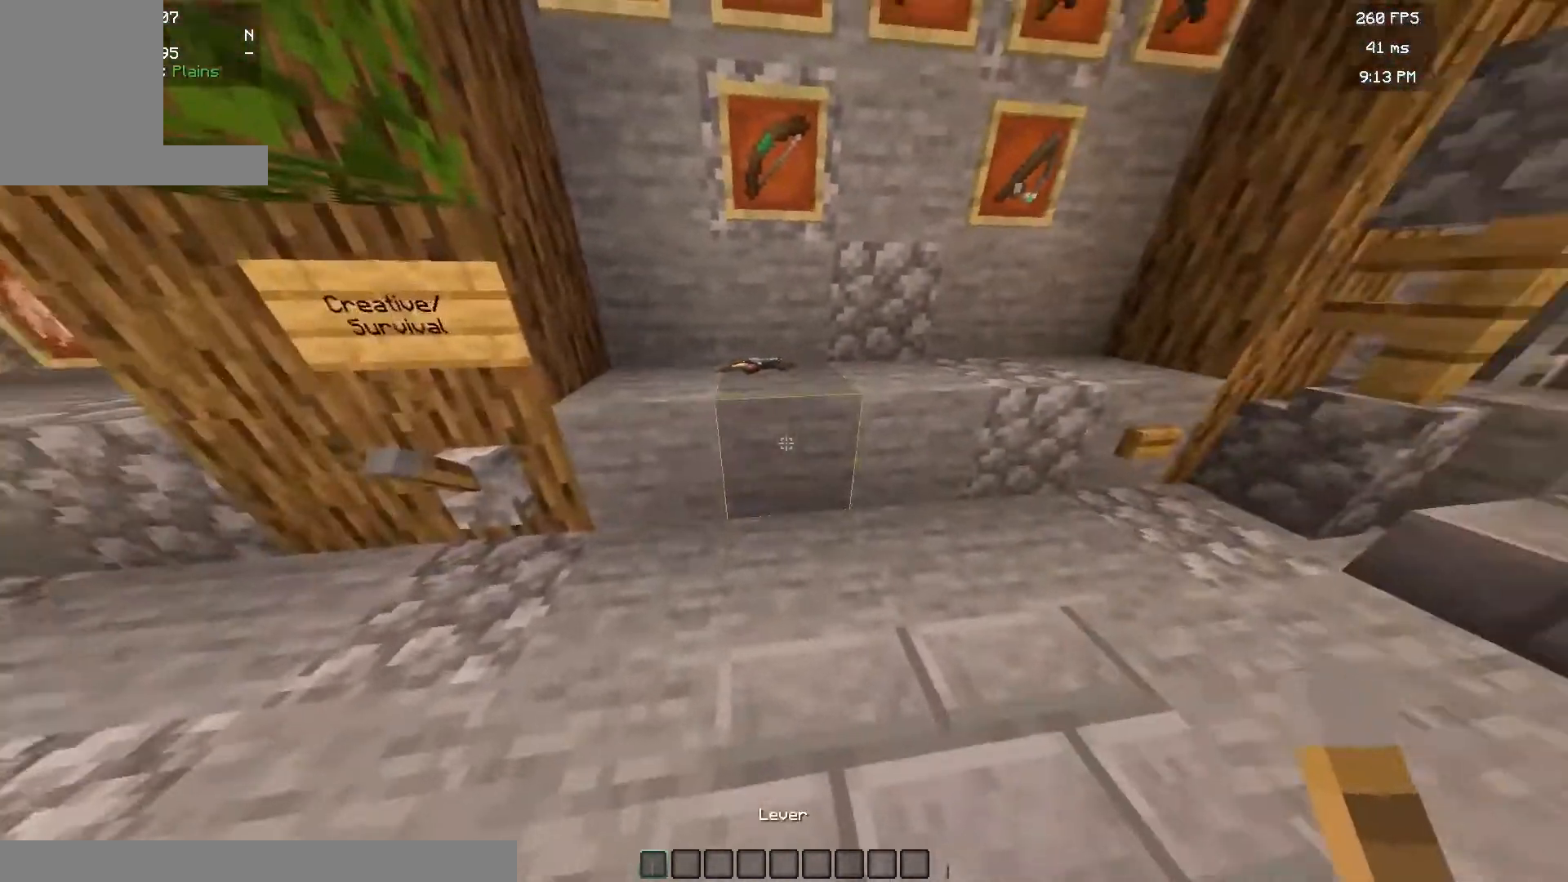
Gameplay with keyboard and mouse; each line is a JSON object with the keys and mouse buttons held at the frame after it. "events" lists presses ("down") and releases ("up") of "a", "d", "s", "w", "mouse_left" and "mouse_right" between this image and that frame as [ms after this image, input, new state], when the widget could be followed in between. "mouse_left", "mouse_right" = the "left", "right" buttons of the "mouse" list. No other keys are recorded. Fast repeated clicks can show as one long hold. Mouse movement is not recorded.
{"keys": [], "mouse": [], "events": [[33, "mouse_right", "down"], [133, "mouse_right", "up"], [317, "mouse_right", "down"], [433, "mouse_right", "up"]]}
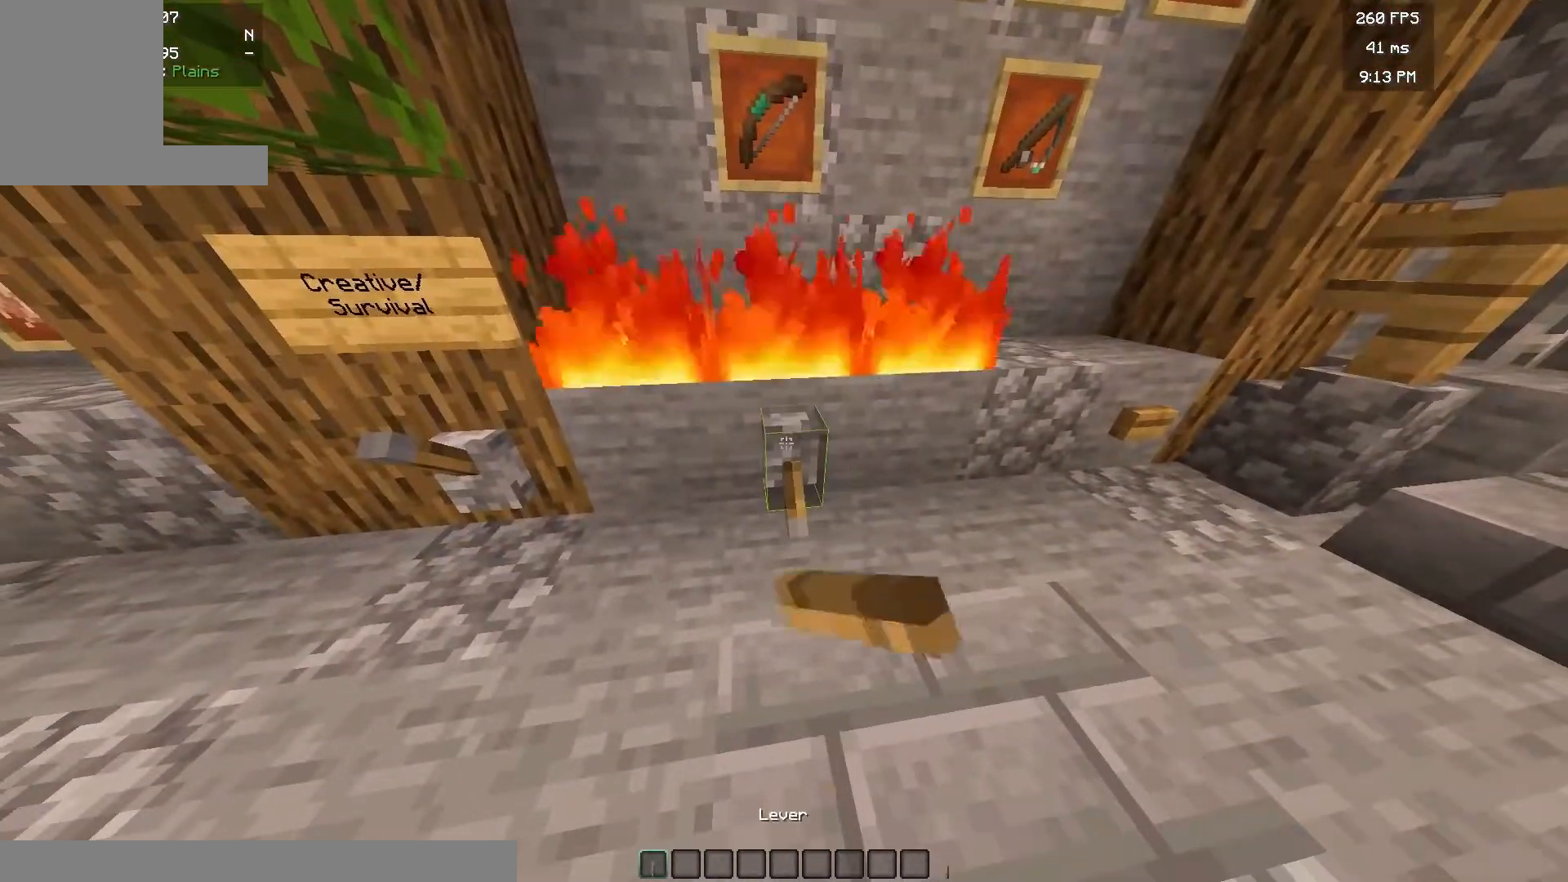
{"keys": [], "mouse": [], "events": [[200, "mouse_right", "down"], [300, "mouse_right", "up"]]}
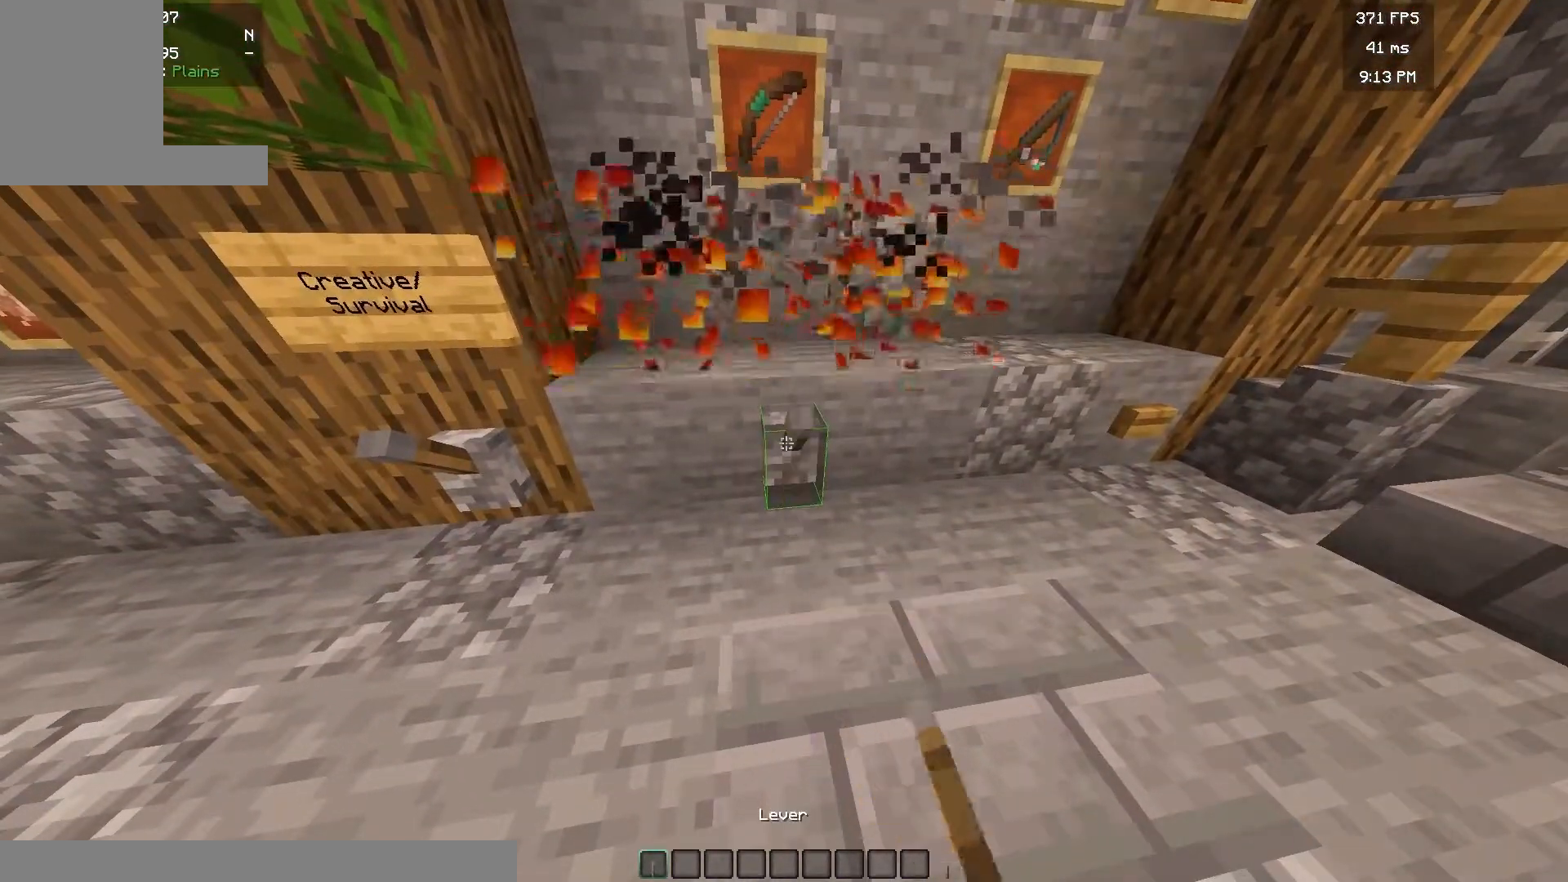
{"keys": [], "mouse": [], "events": []}
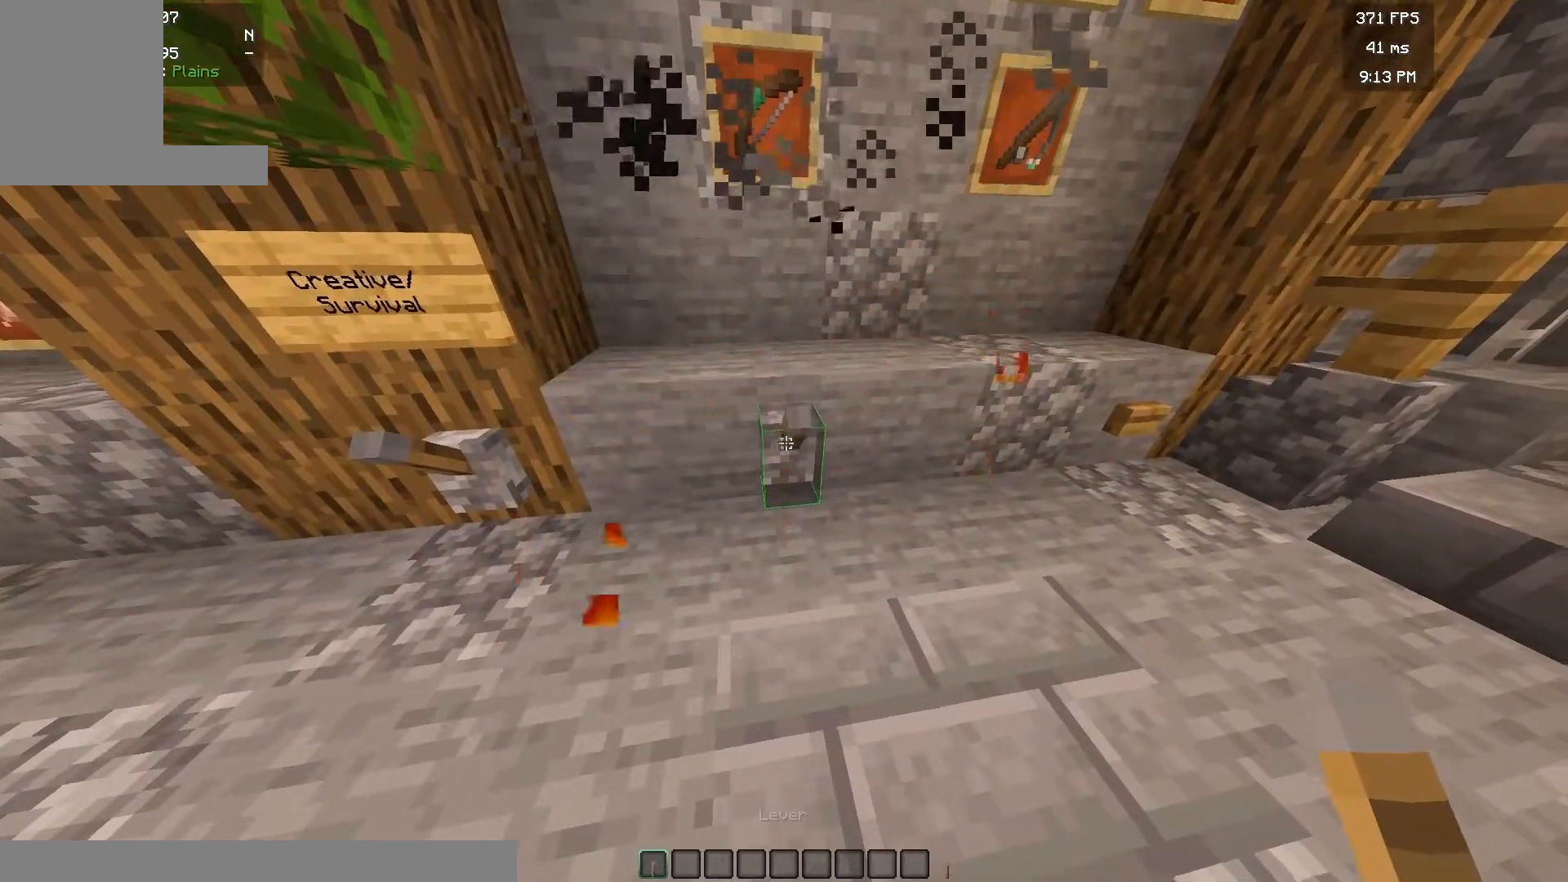
{"keys": [], "mouse": ["right"], "events": [[317, "d", "down"], [417, "mouse_right", "down"], [483, "d", "up"]]}
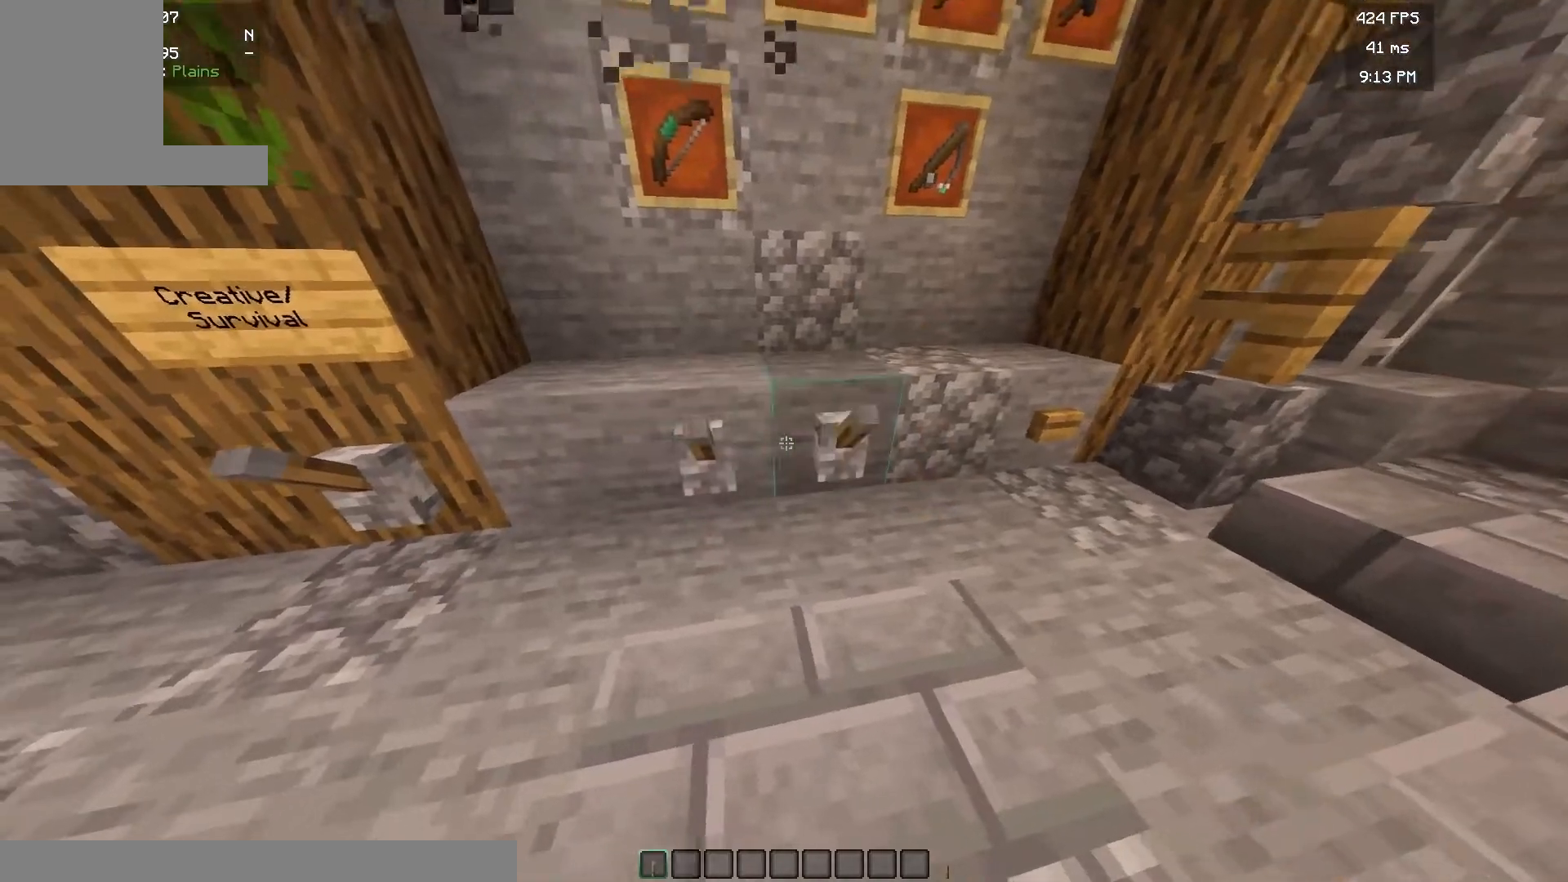
{"keys": [], "mouse": [], "events": [[67, "mouse_right", "up"], [367, "mouse_right", "down"], [483, "mouse_right", "up"]]}
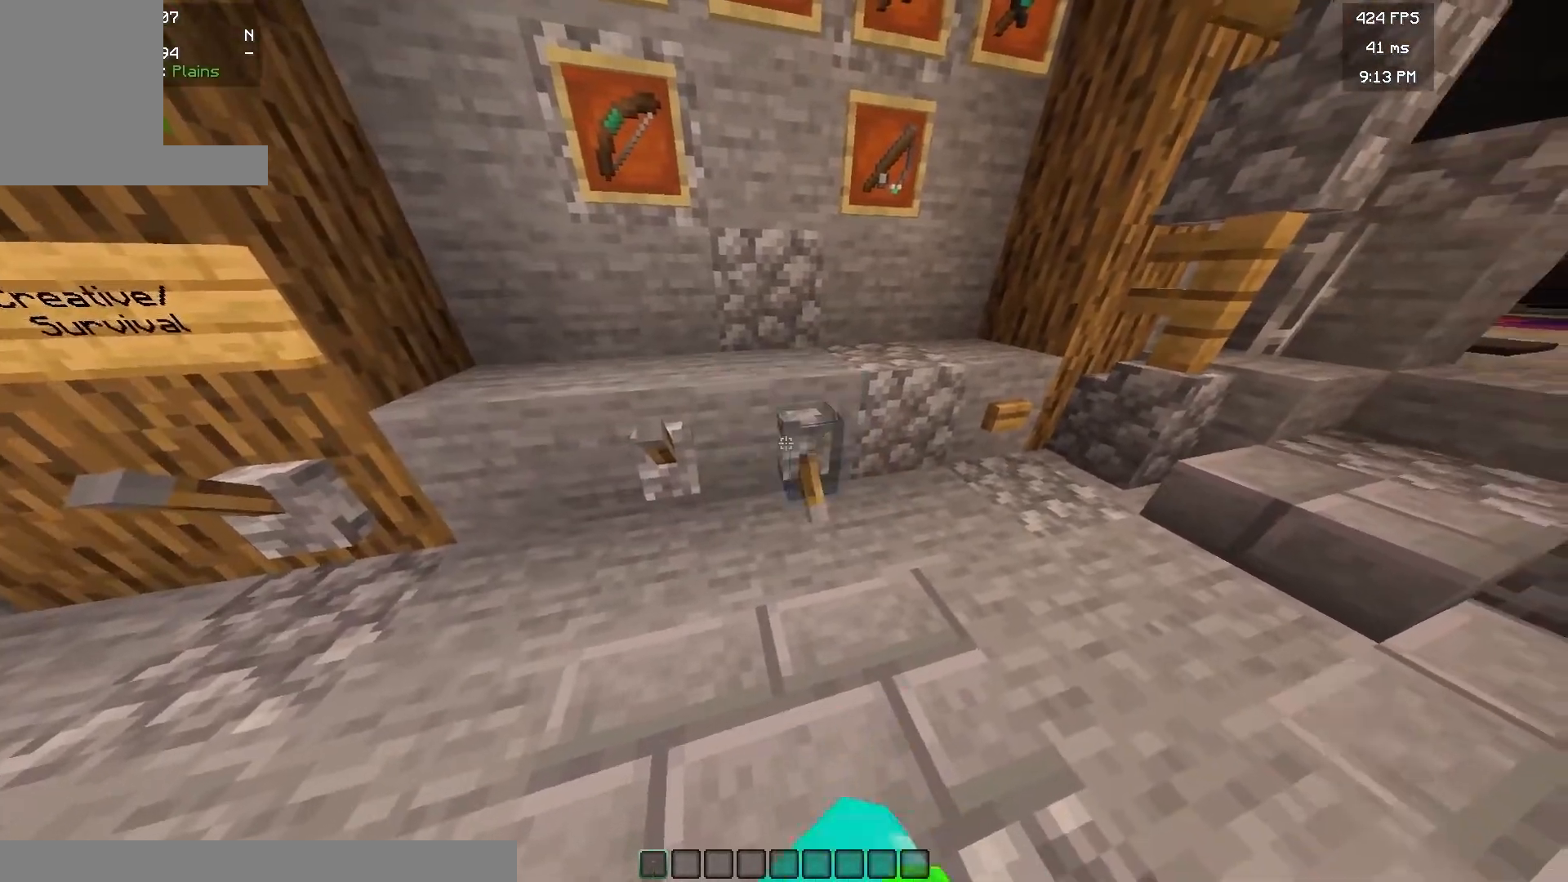
{"keys": [], "mouse": [], "events": [[133, "mouse_left", "down"], [217, "mouse_left", "up"]]}
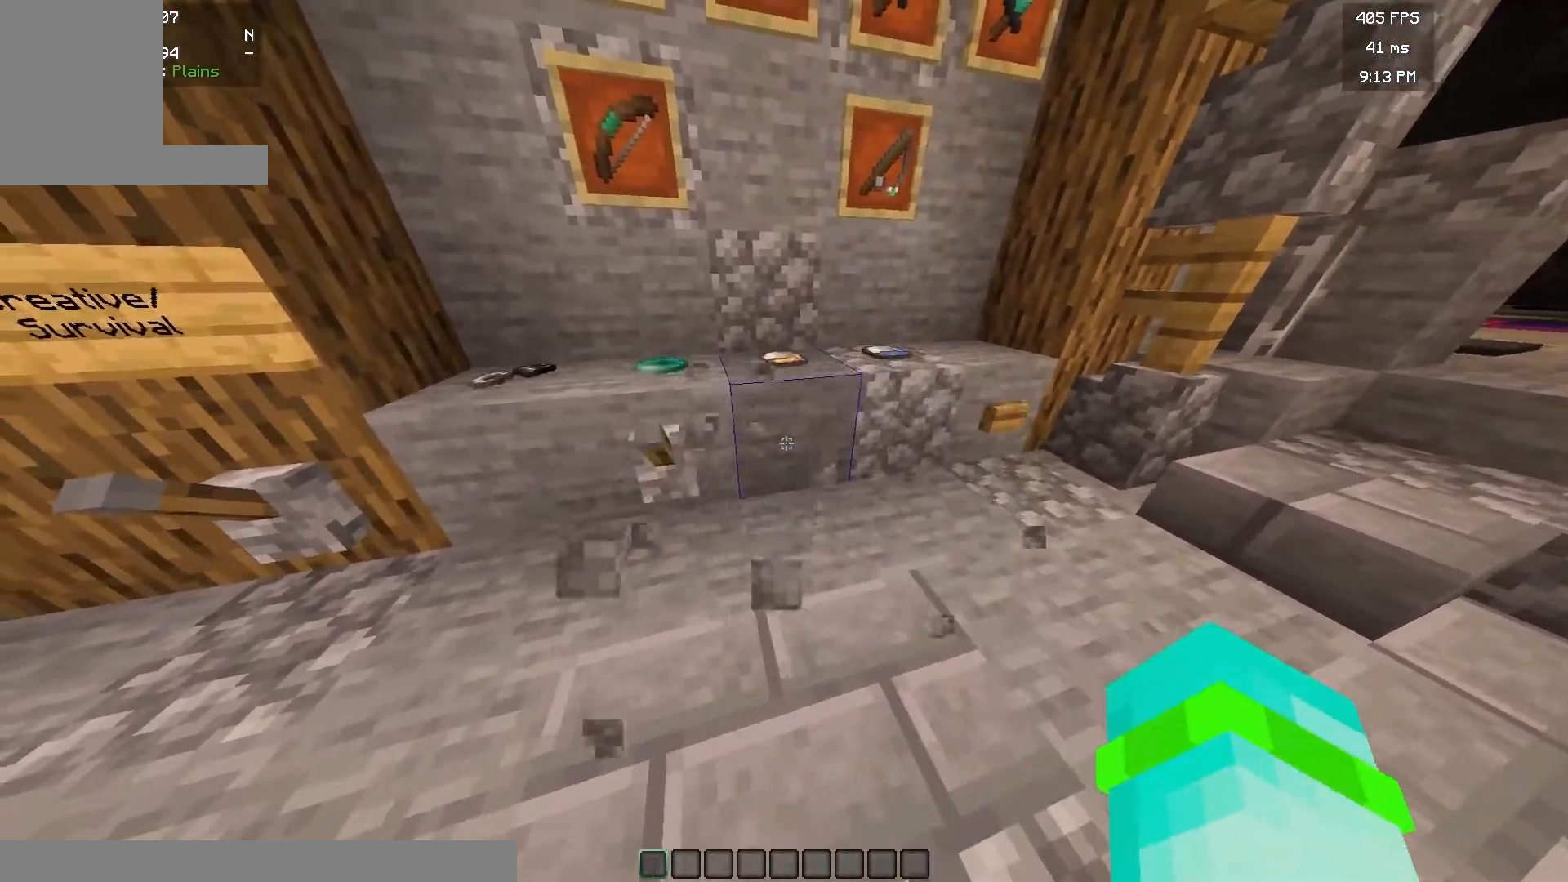
{"keys": [], "mouse": [], "events": []}
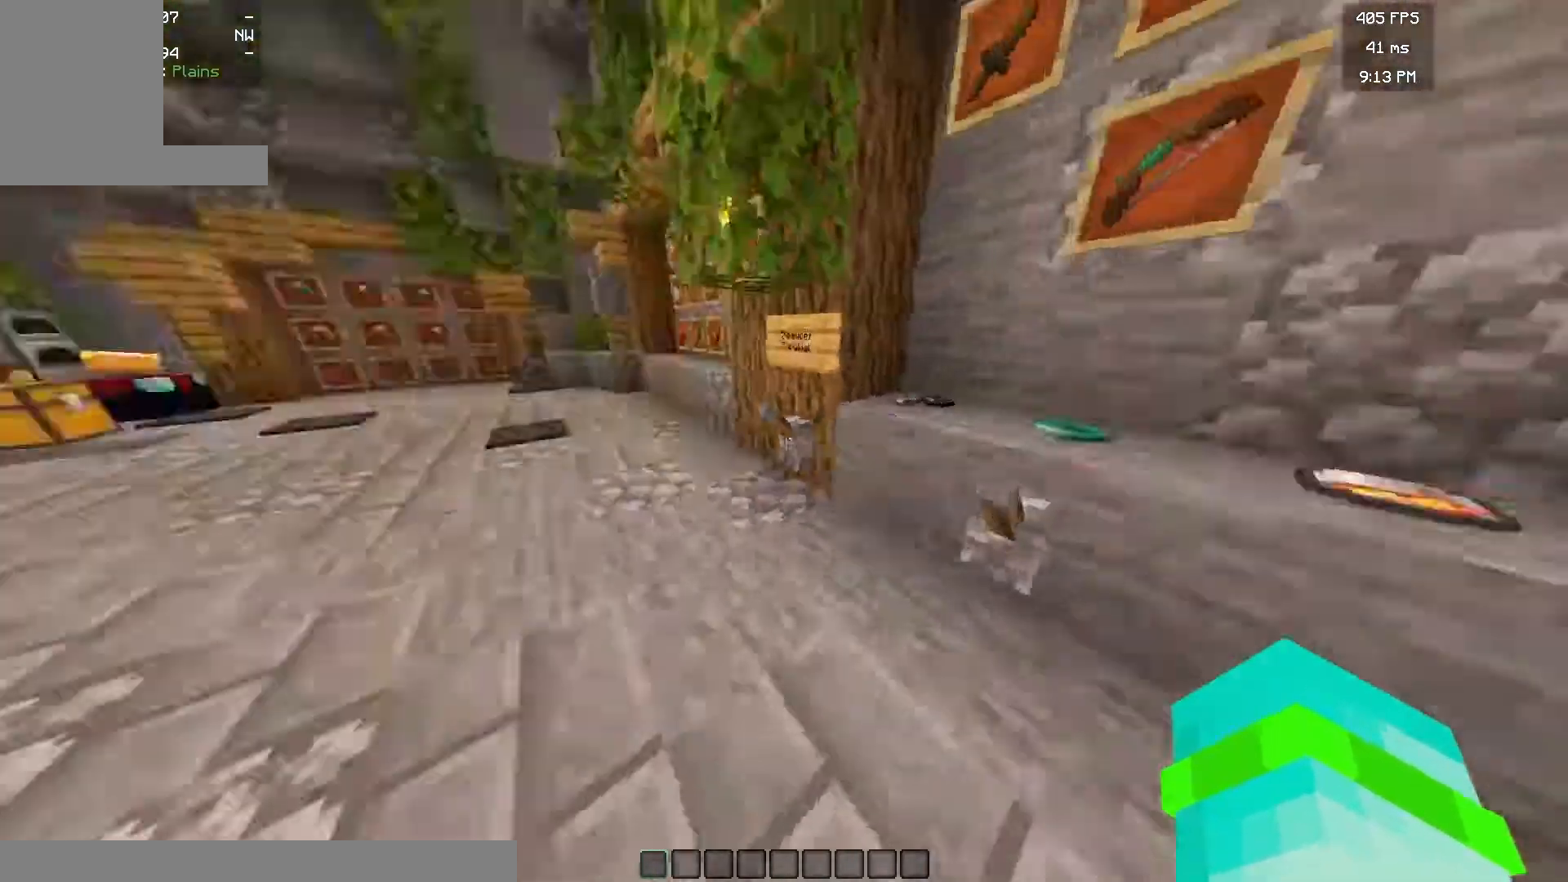
{"keys": ["w"], "mouse": [], "events": [[50, "a", "down"], [200, "w", "down"], [383, "a", "up"]]}
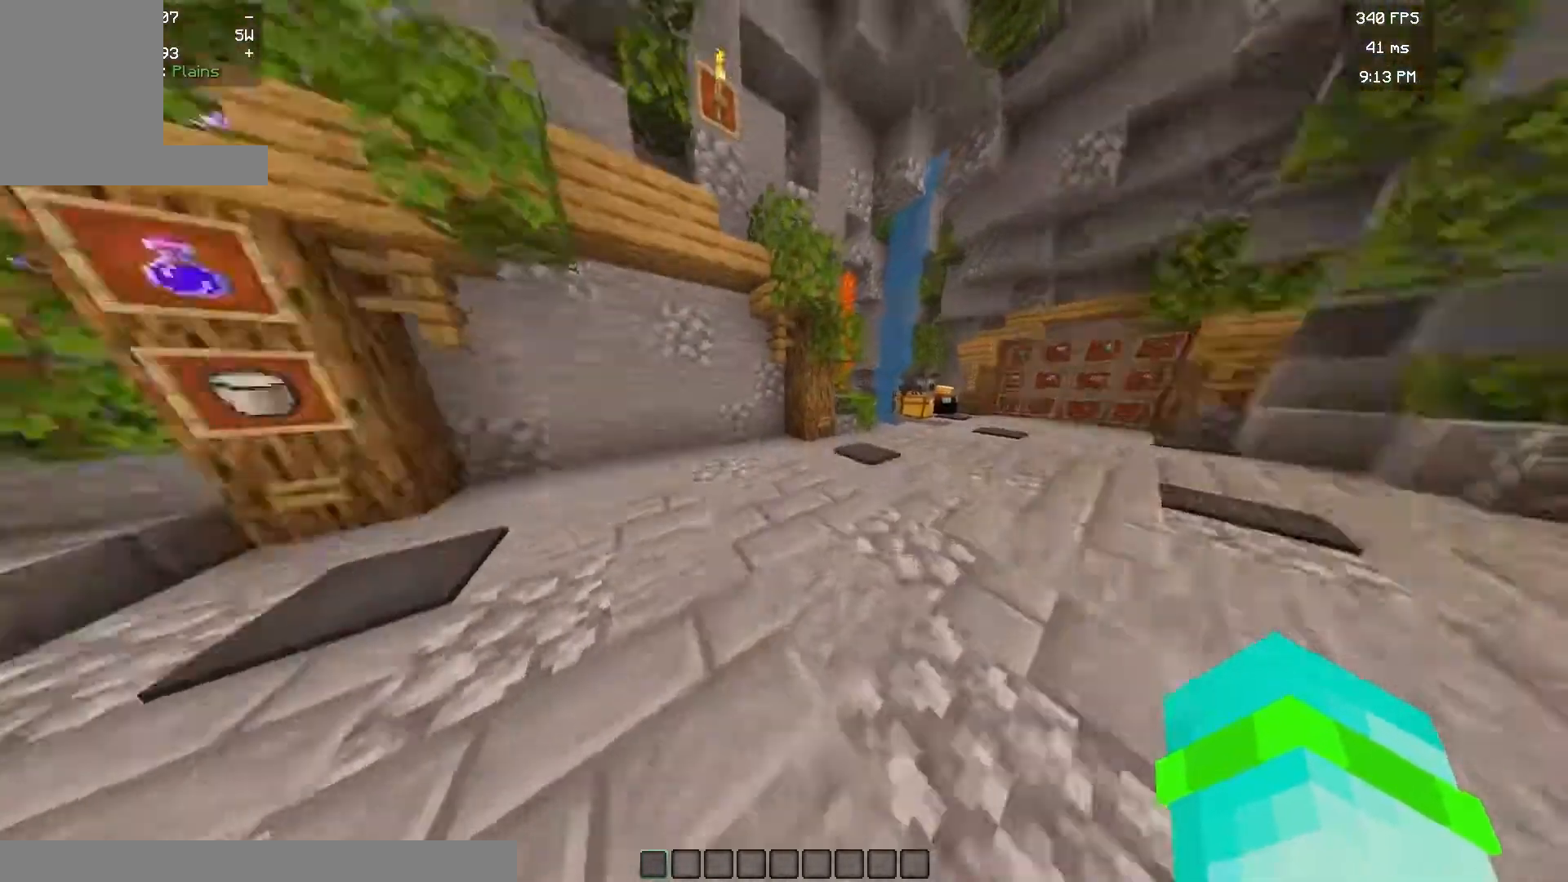
{"keys": ["a"], "mouse": [], "events": [[200, "w", "up"], [483, "a", "down"]]}
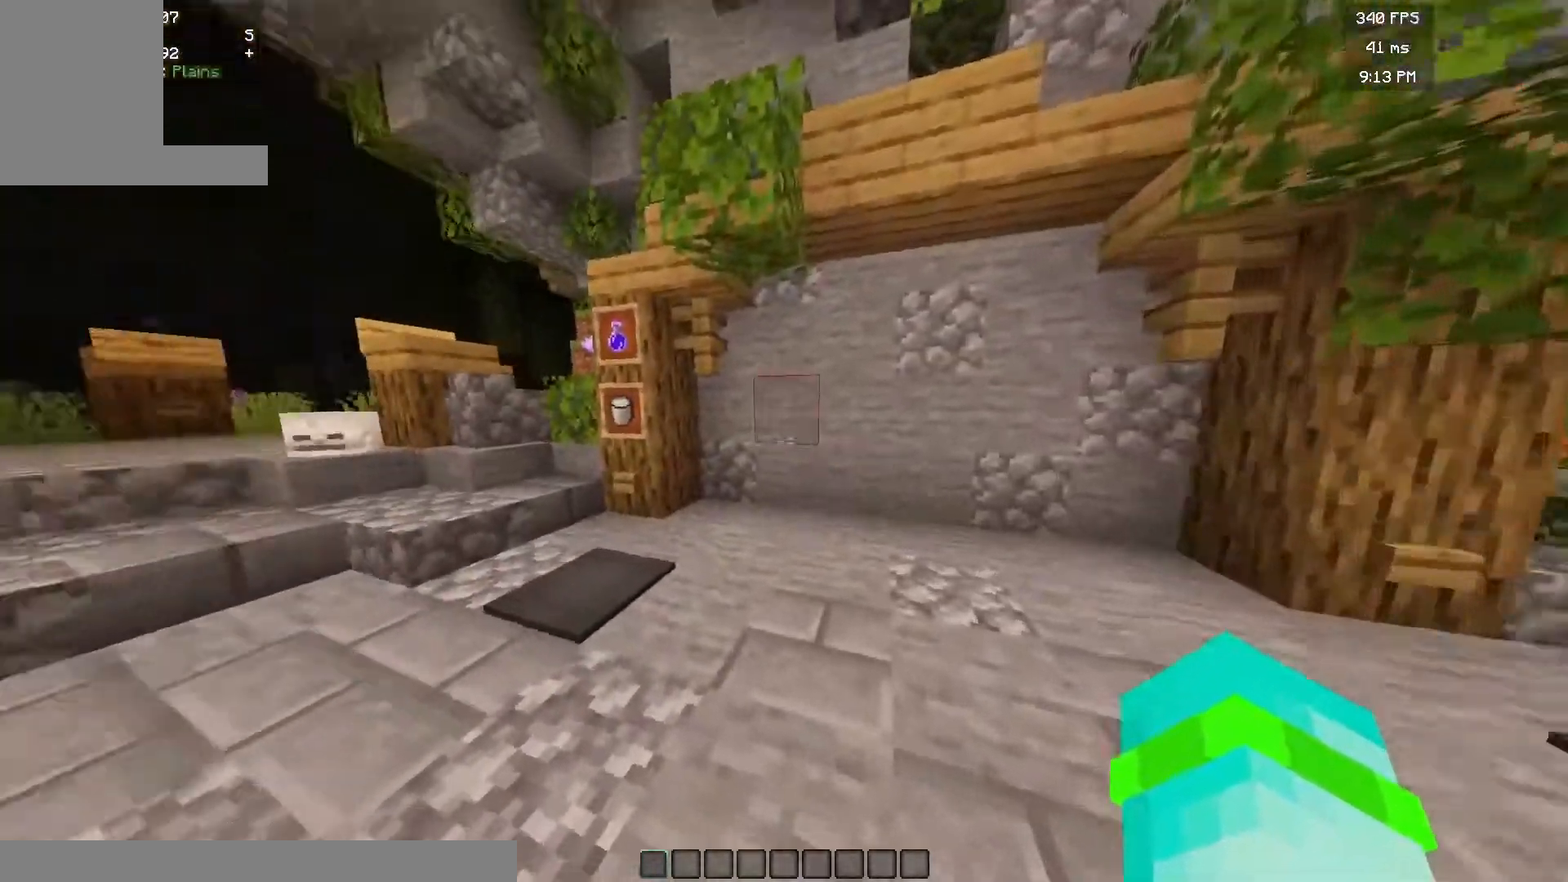
{"keys": [], "mouse": [], "events": [[417, "a", "up"]]}
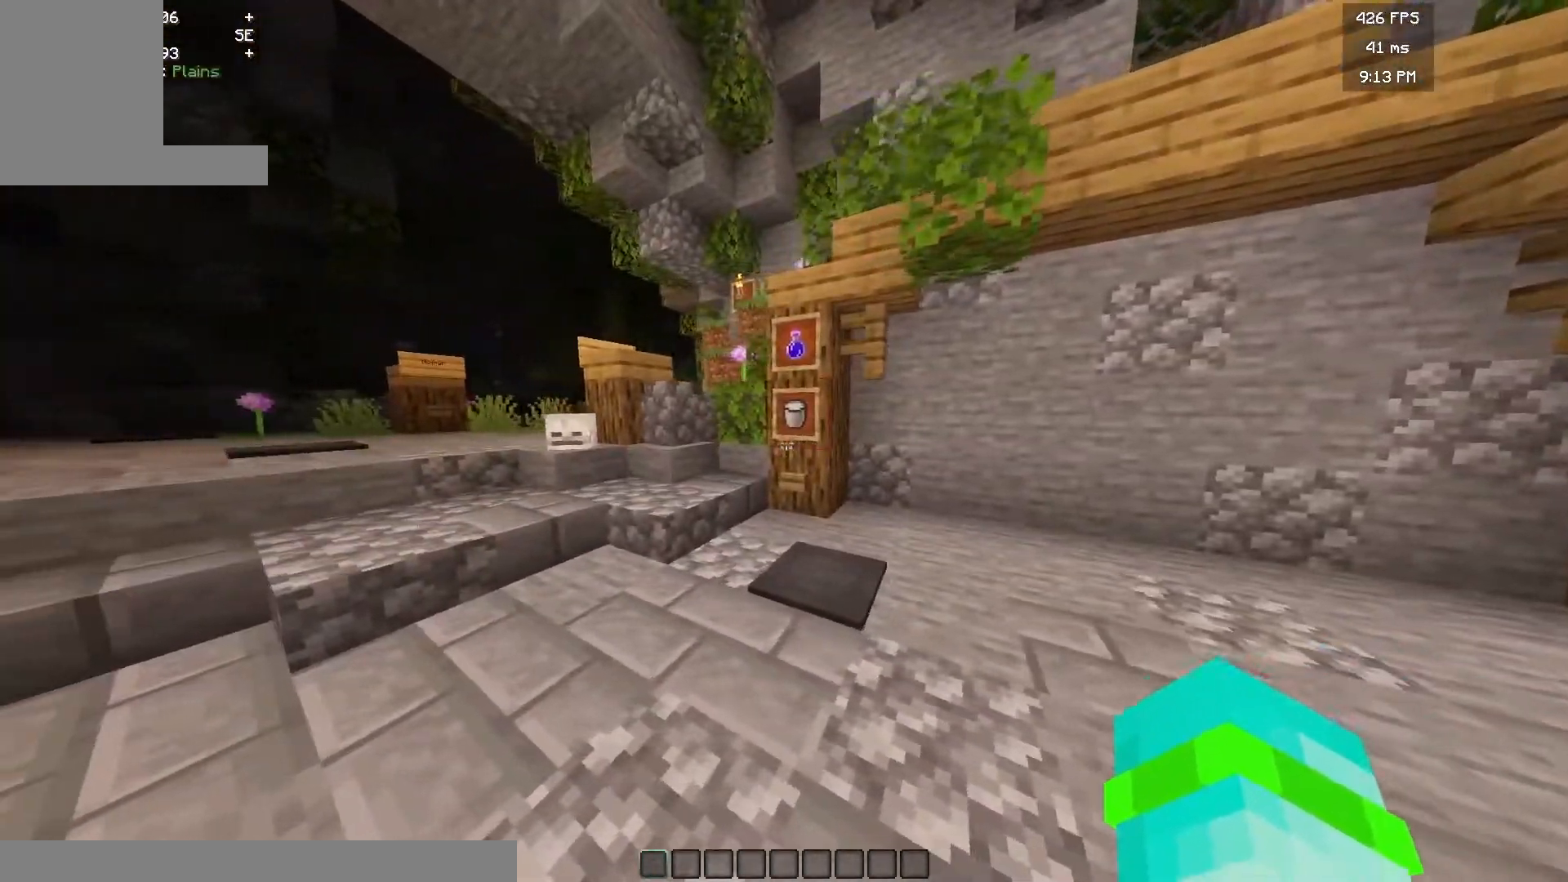
{"keys": ["w"], "mouse": [], "events": [[283, "w", "down"]]}
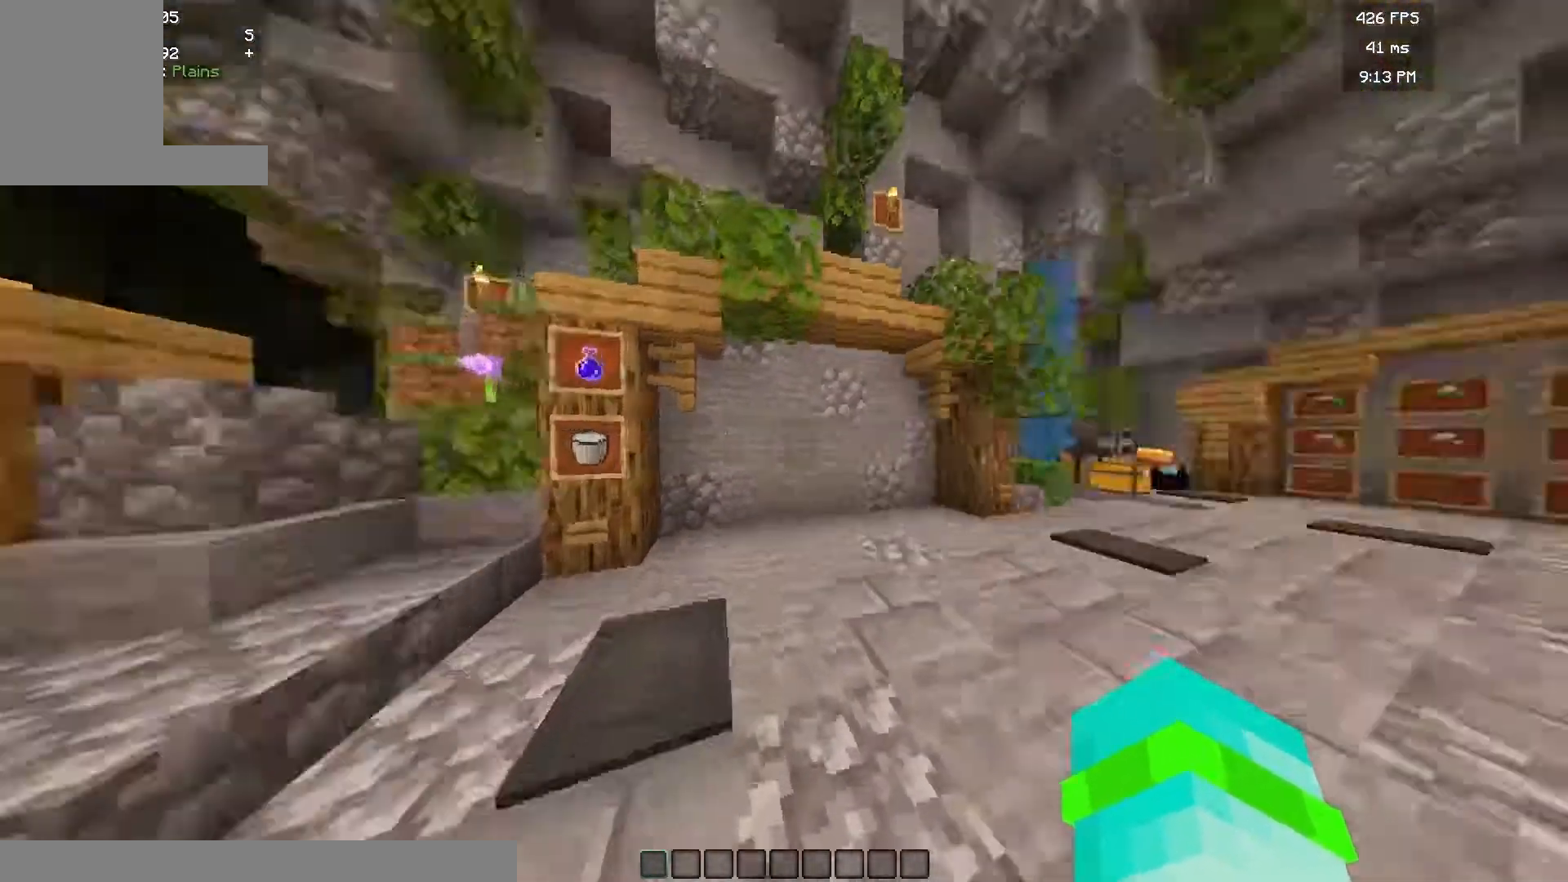
{"keys": ["d", "w"], "mouse": [], "events": [[17, "d", "down"], [100, "w", "up"], [483, "w", "down"]]}
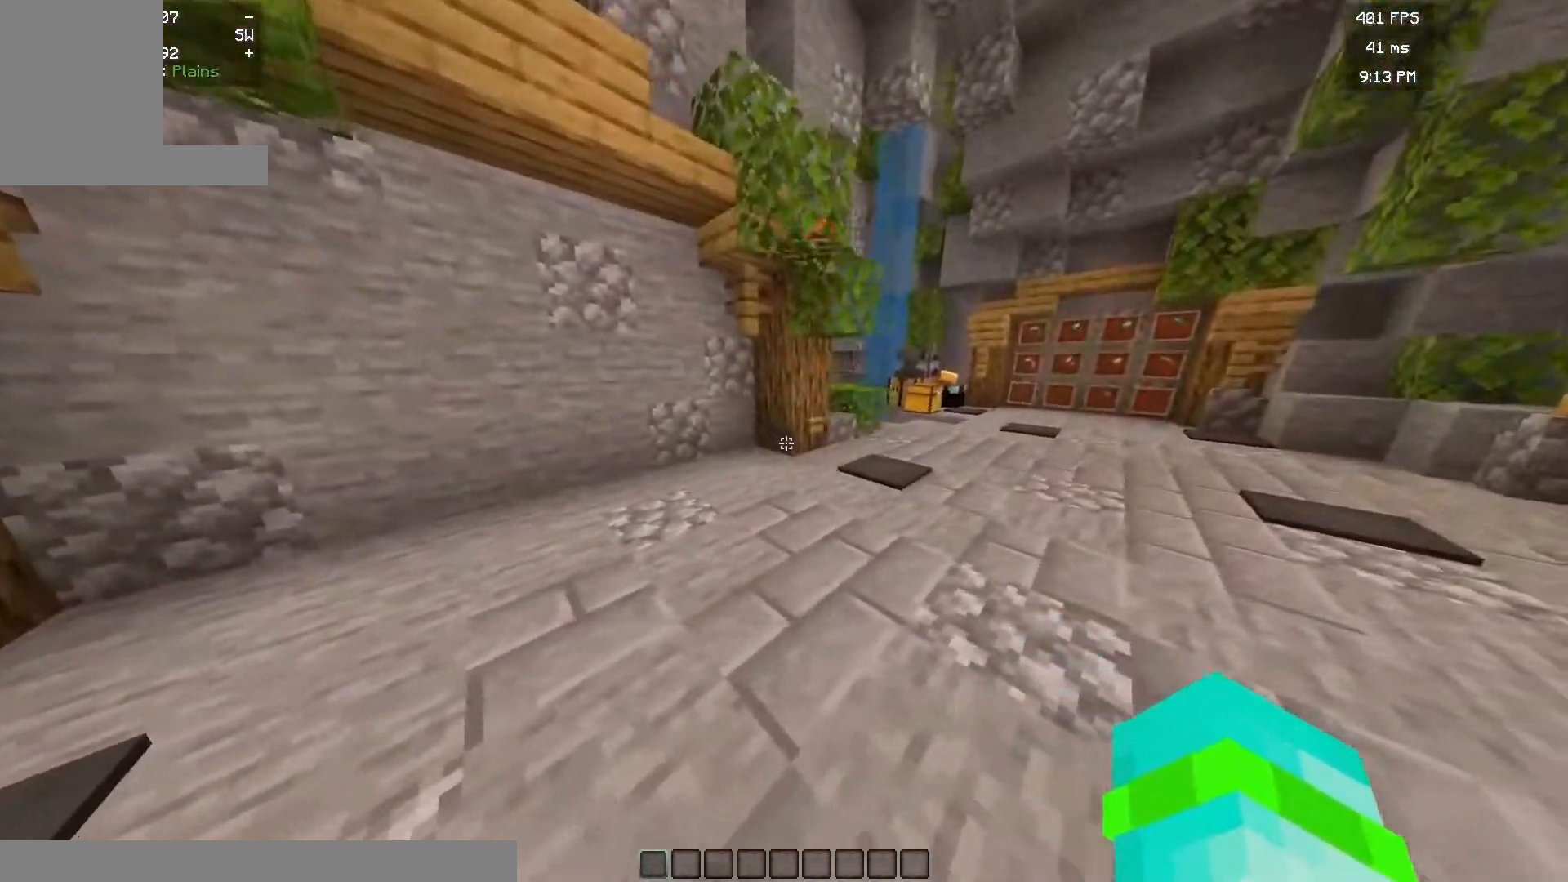
{"keys": [], "mouse": [], "events": [[350, "w", "up"], [433, "d", "up"]]}
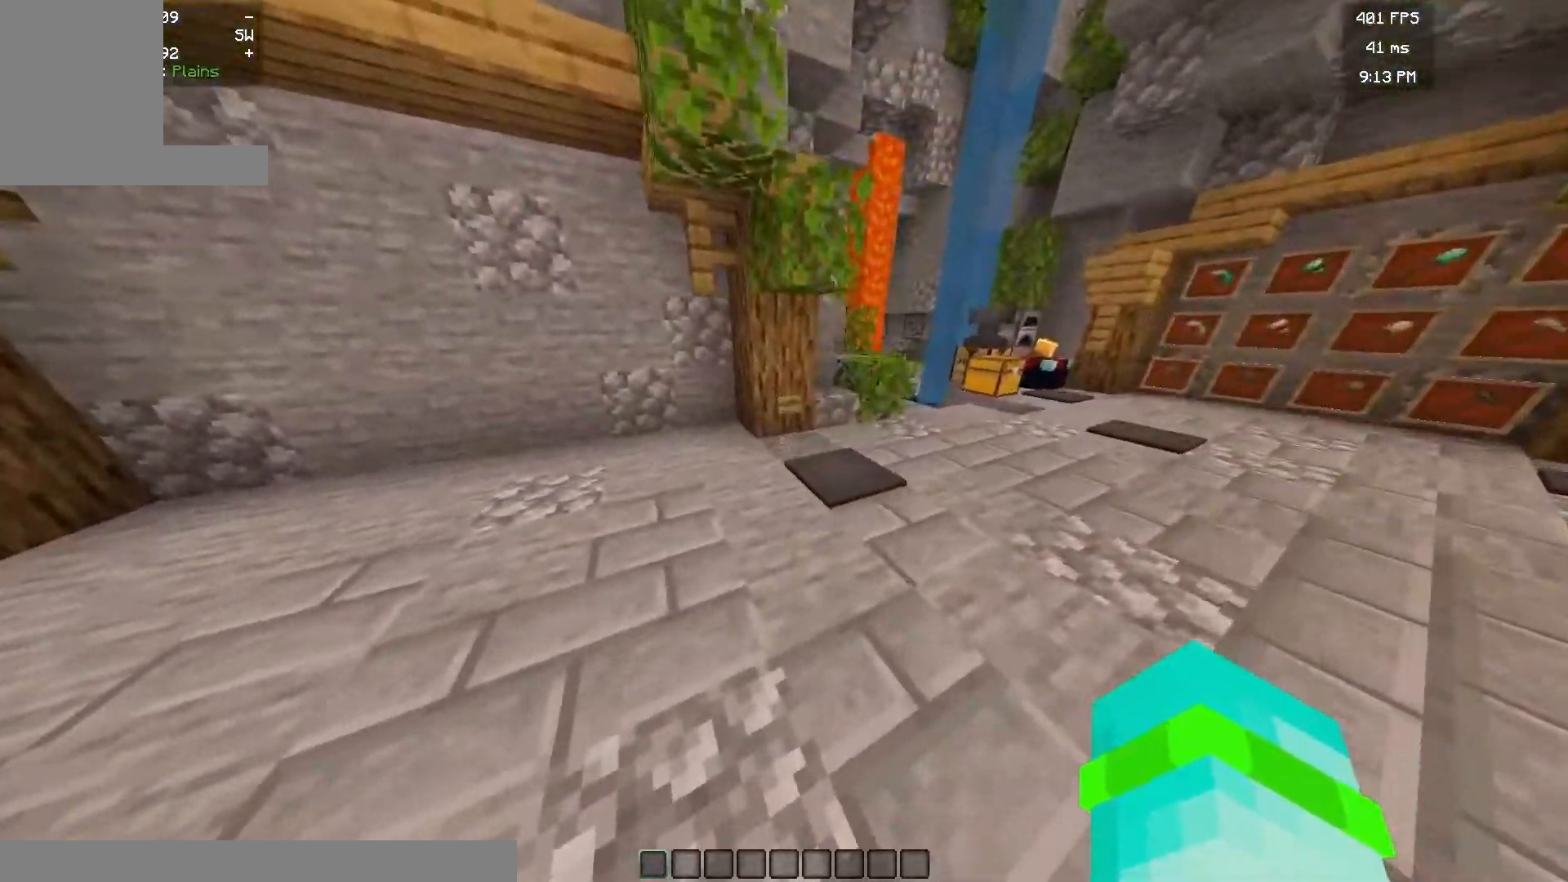
{"keys": [], "mouse": [], "events": [[283, "w", "down"], [500, "w", "up"]]}
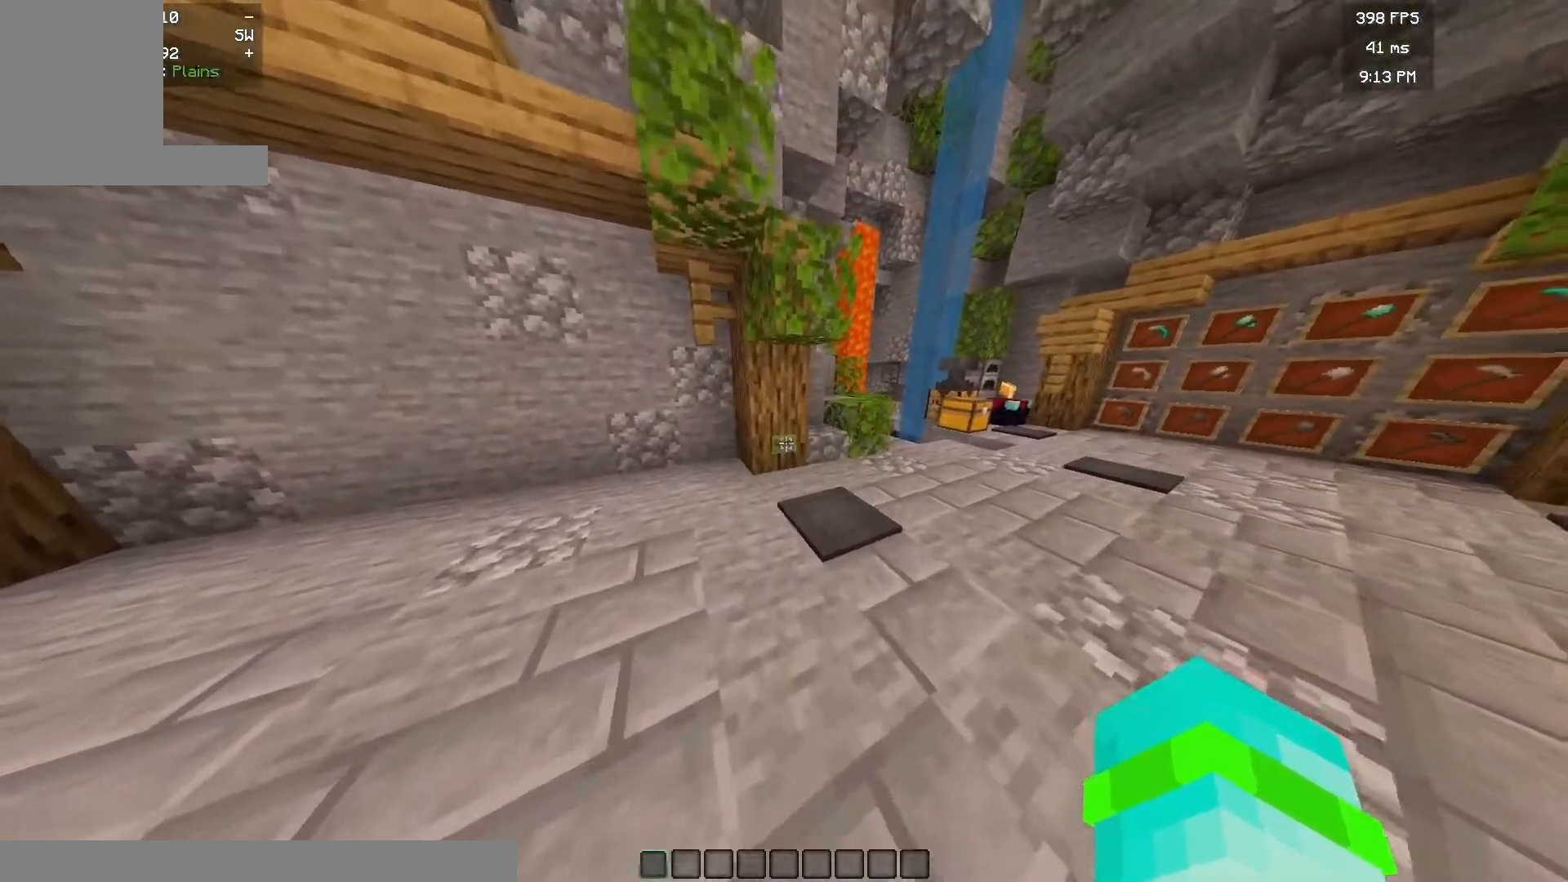
{"keys": [], "mouse": [], "events": [[83, "mouse_right", "down"], [200, "mouse_right", "up"]]}
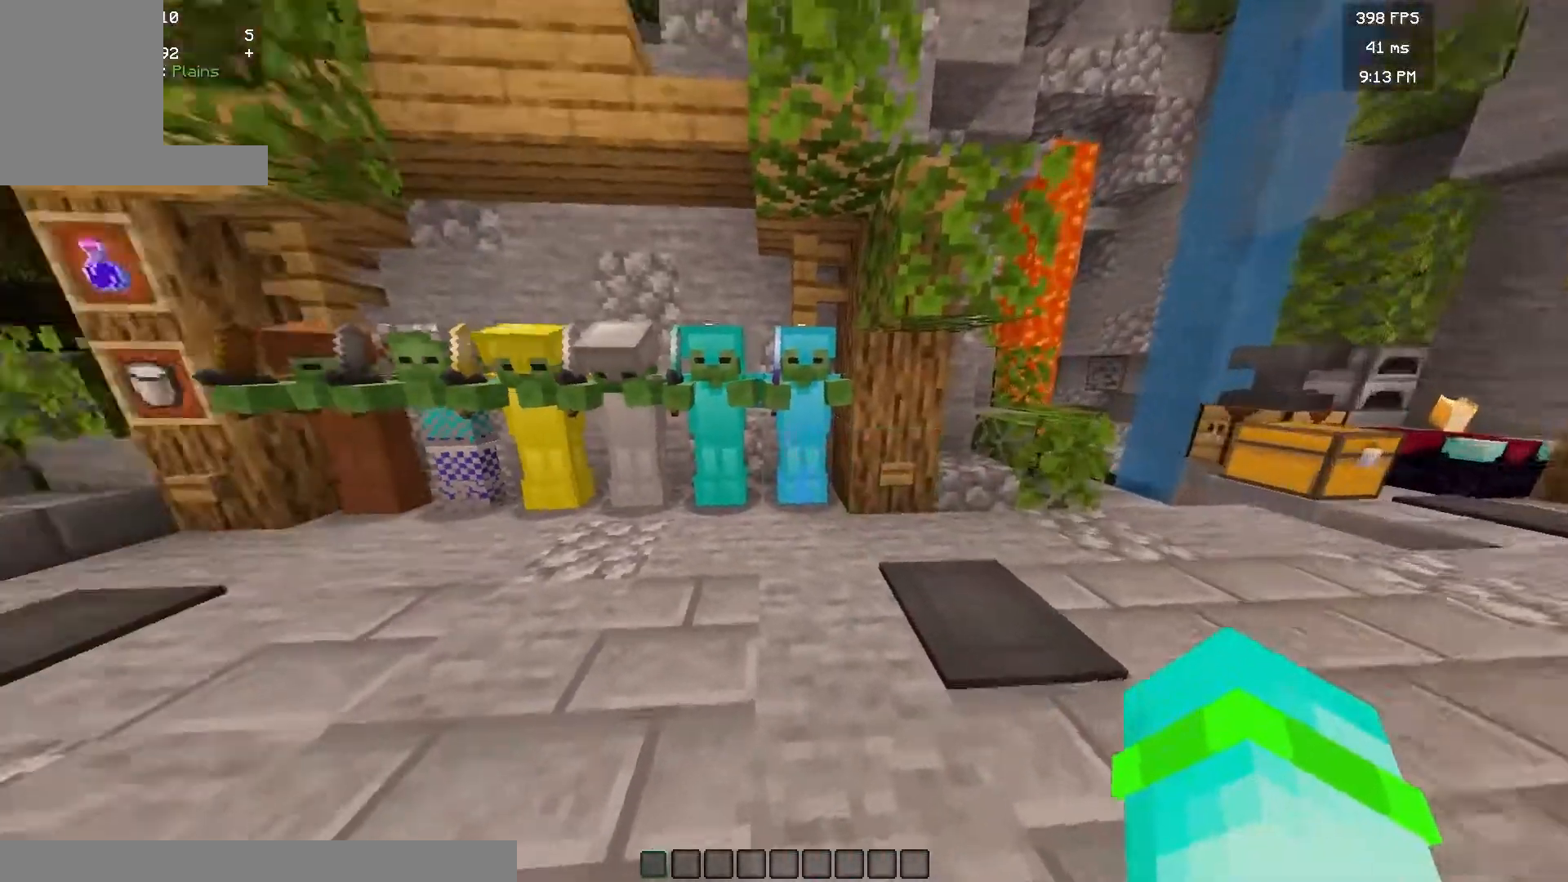
{"keys": ["a"], "mouse": [], "events": [[133, "a", "down"]]}
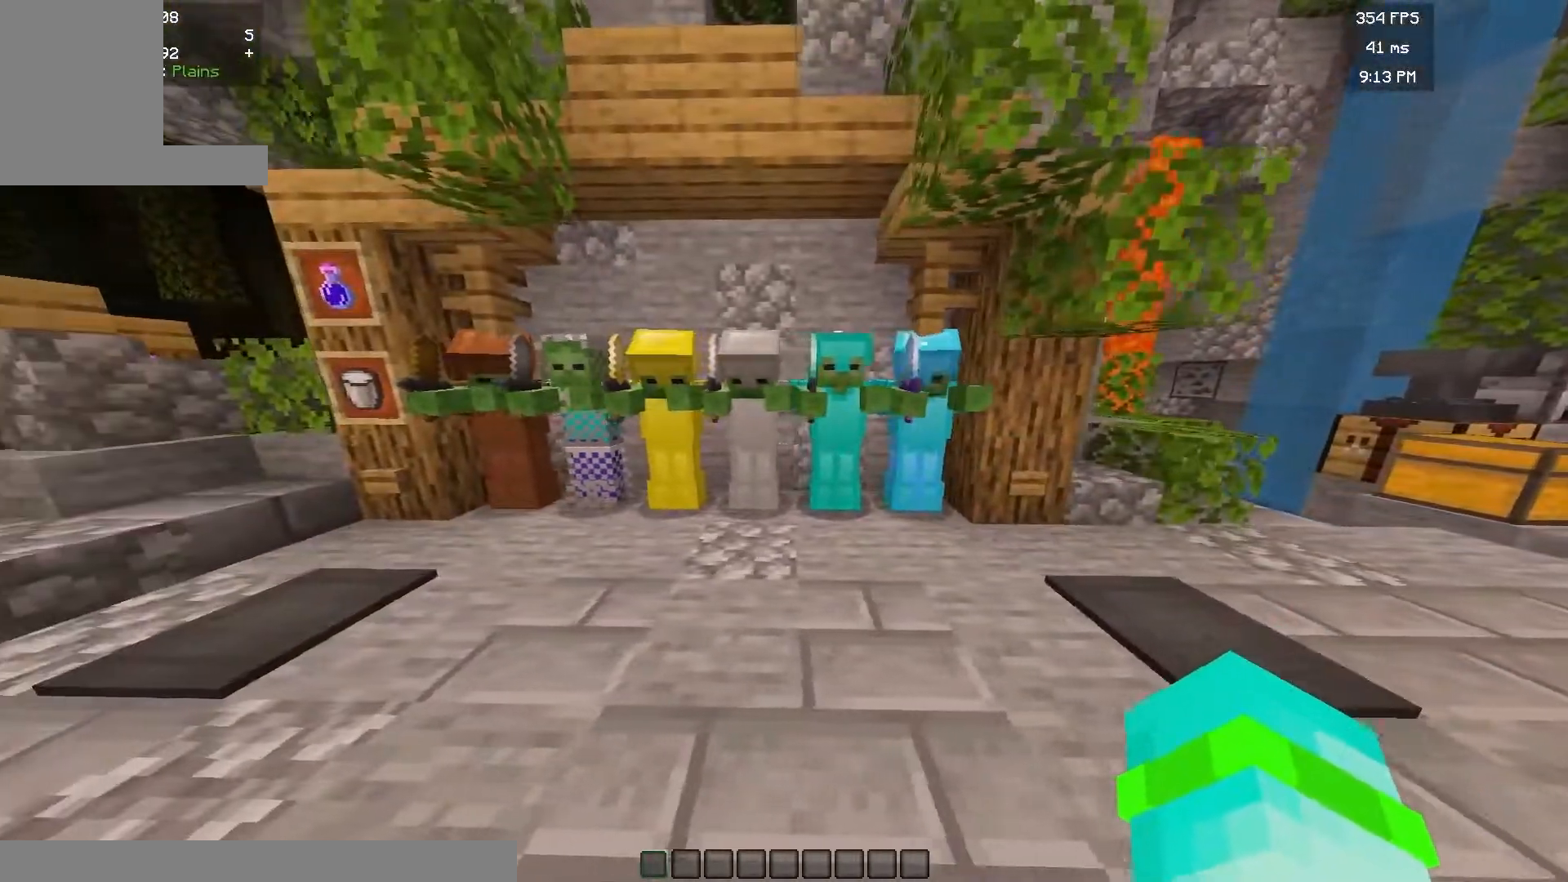
{"keys": ["a"], "mouse": [], "events": []}
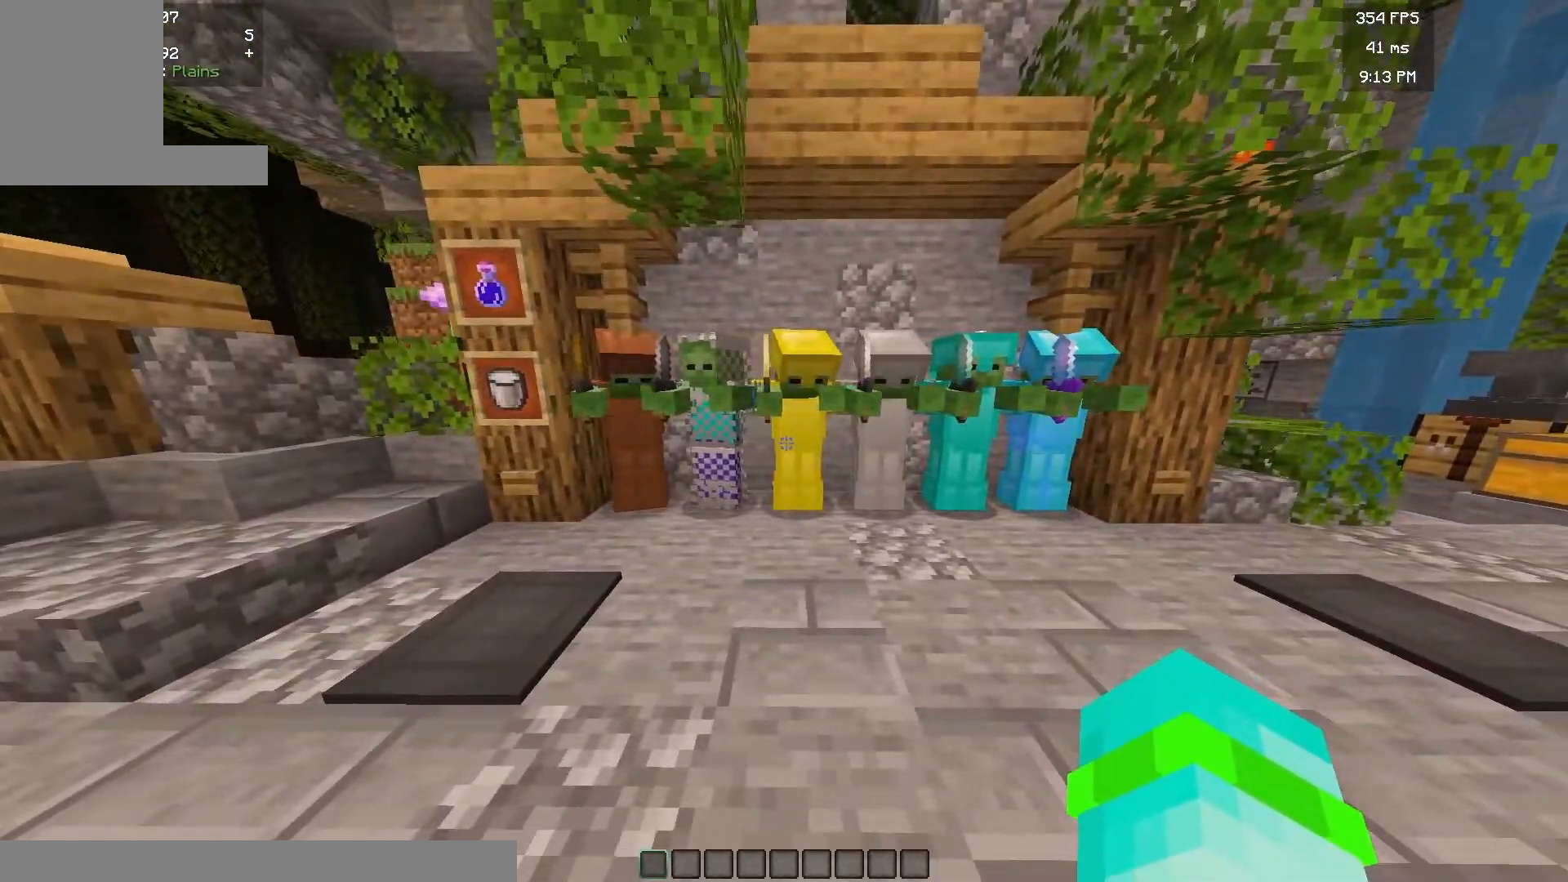
{"keys": [], "mouse": [], "events": [[367, "a", "up"]]}
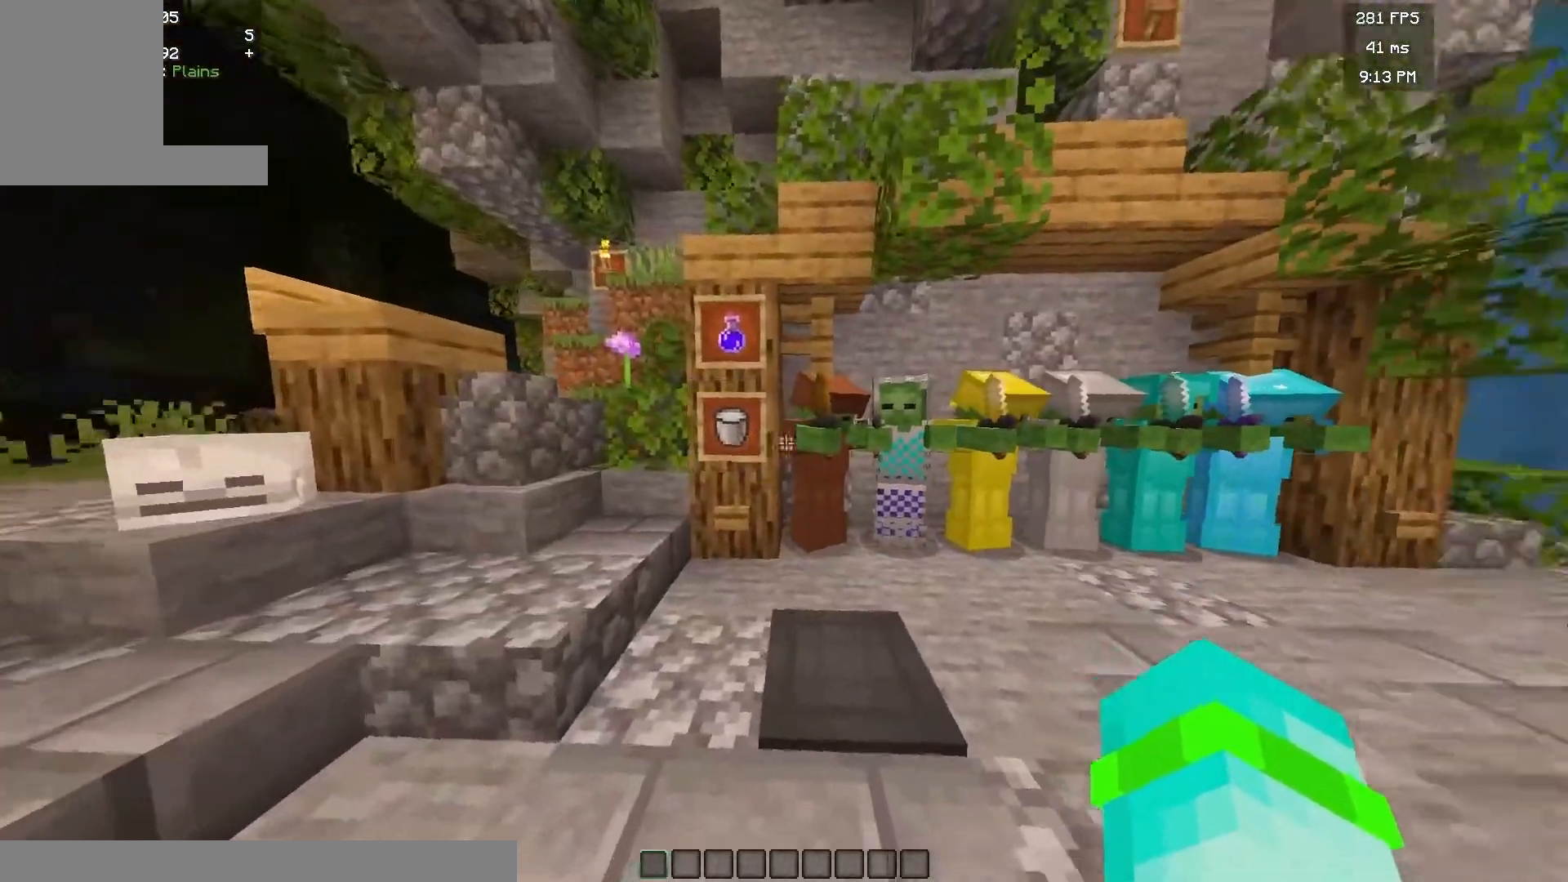
{"keys": [], "mouse": [], "events": [[67, "w", "down"], [333, "w", "up"]]}
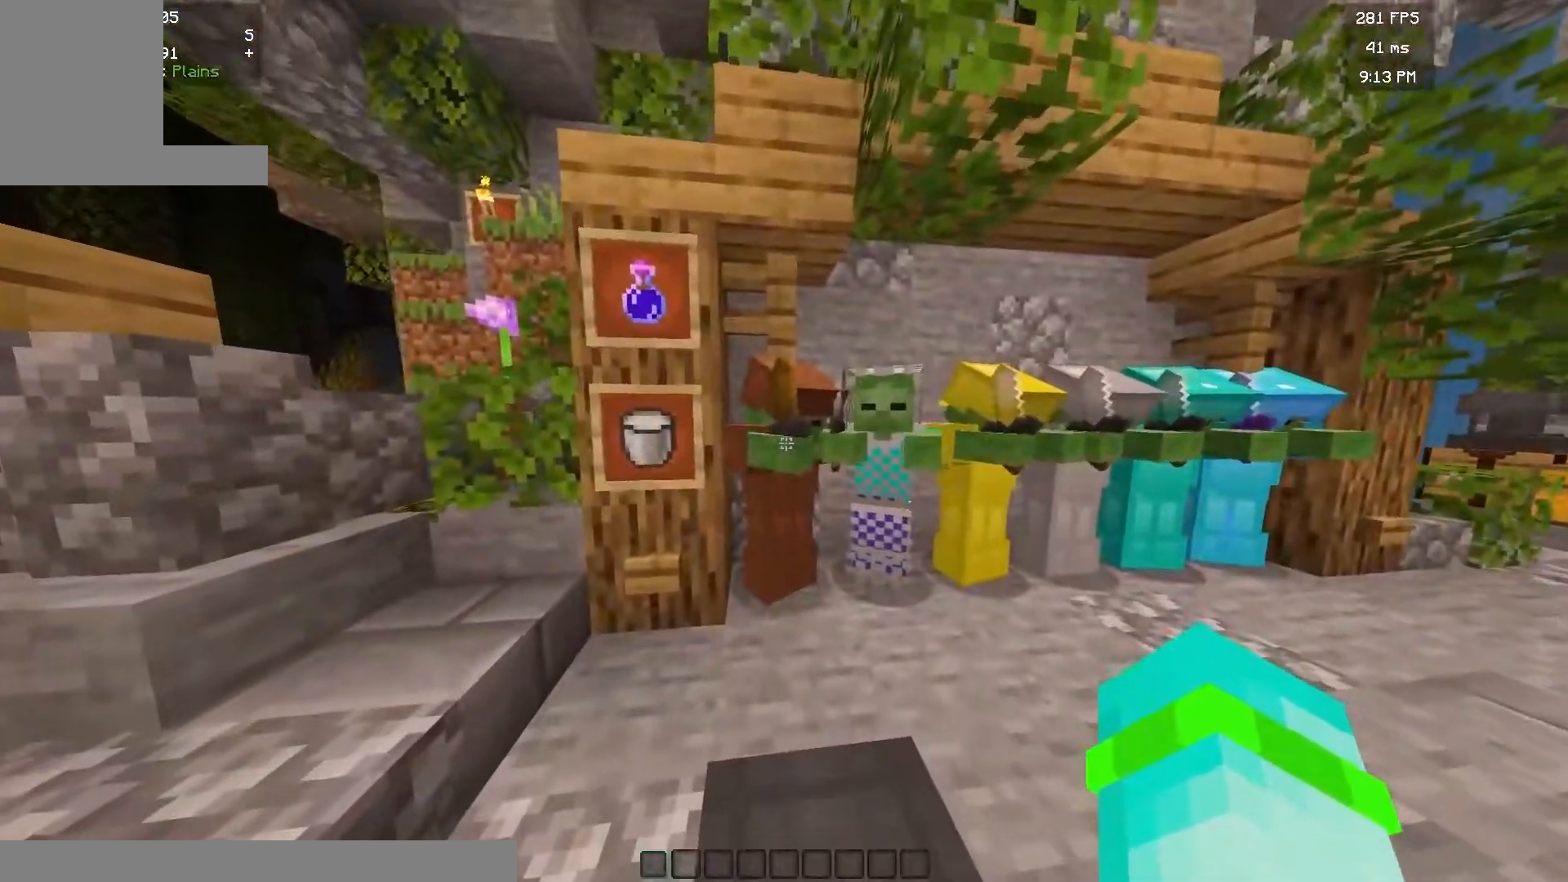
{"keys": [], "mouse": [], "events": []}
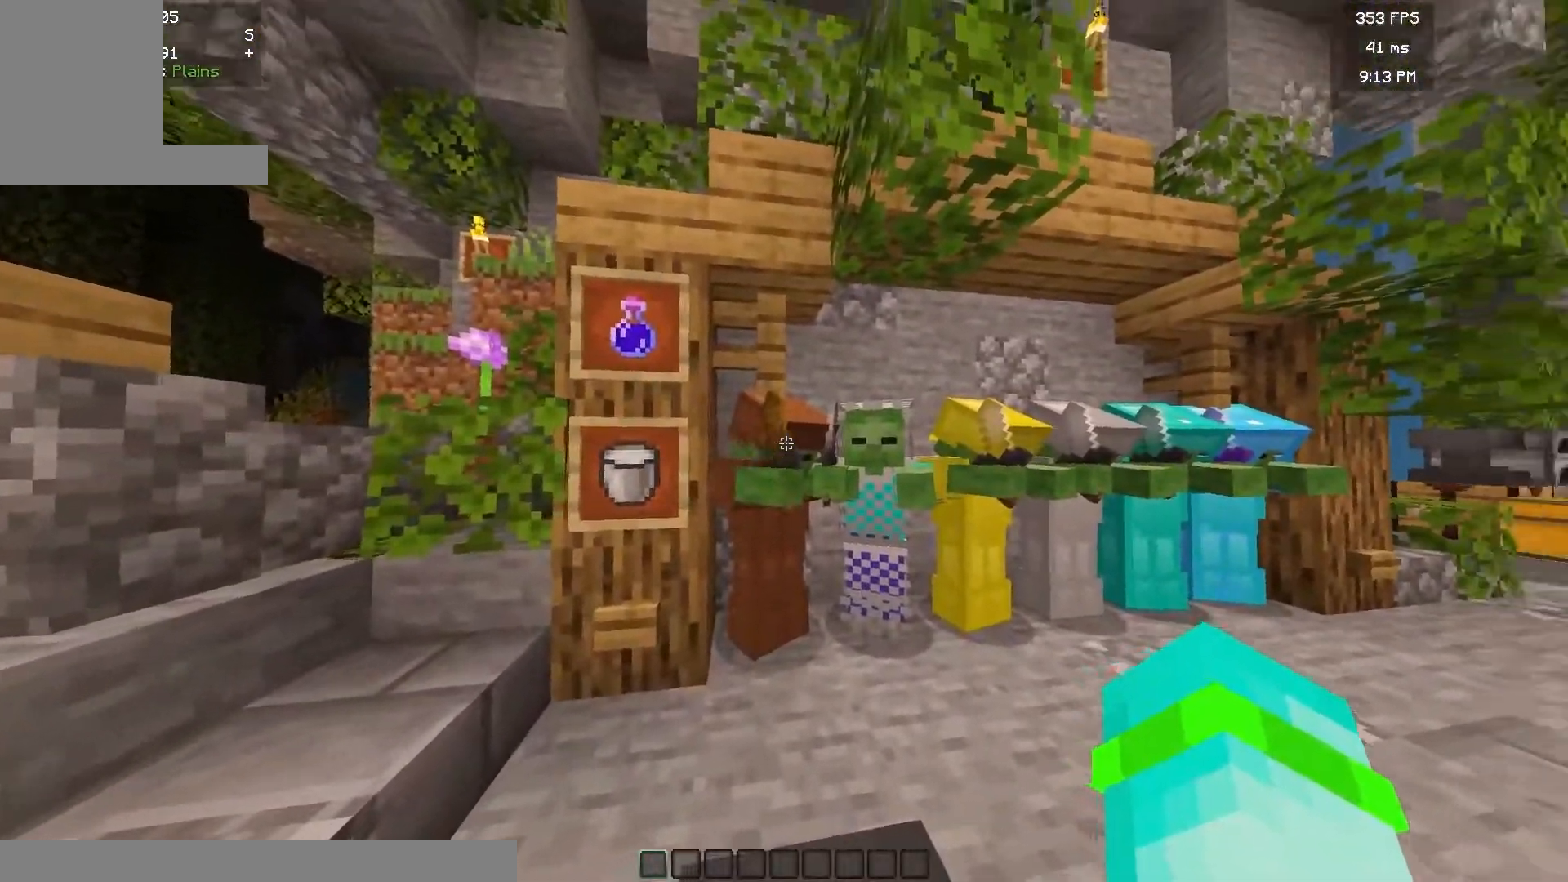
{"keys": [], "mouse": [], "events": []}
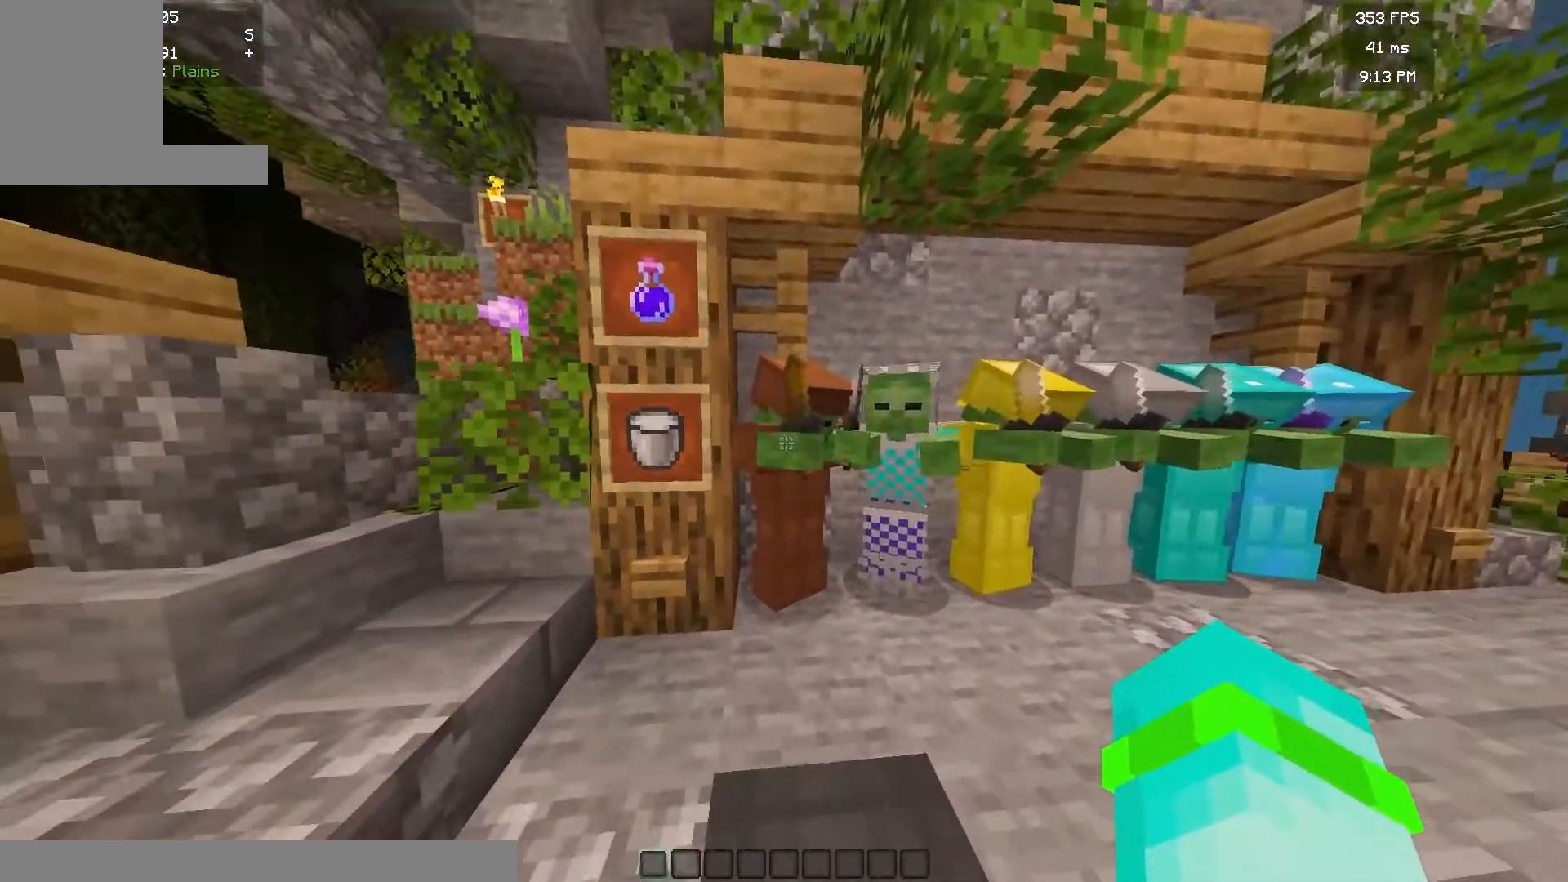
{"keys": [], "mouse": [], "events": [[67, "w", "down"], [267, "d", "down"], [317, "w", "up"], [467, "d", "up"]]}
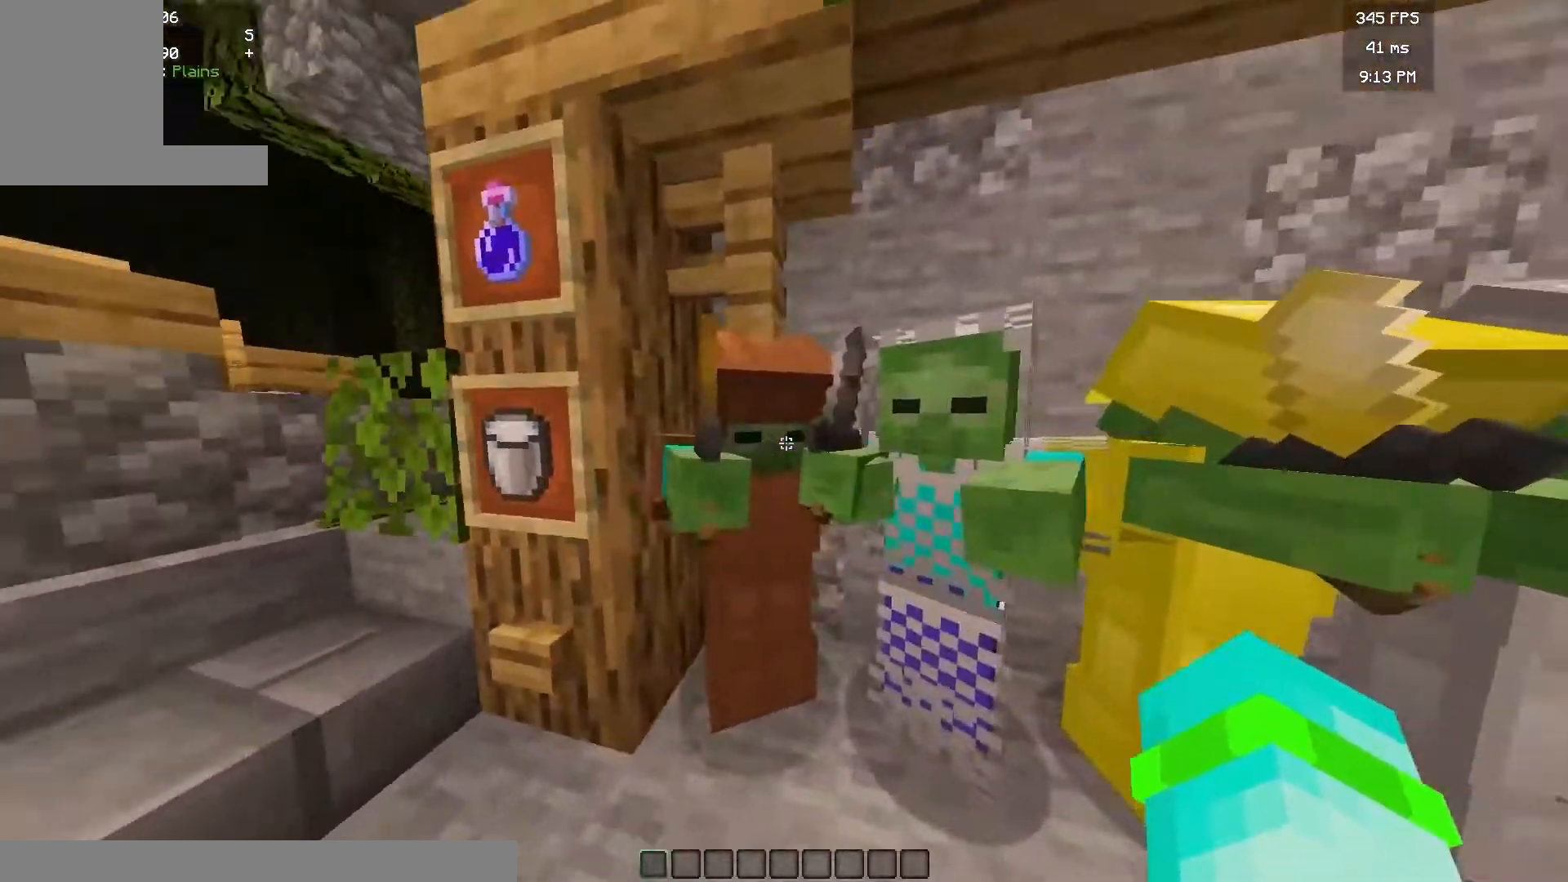
{"keys": [], "mouse": [], "events": []}
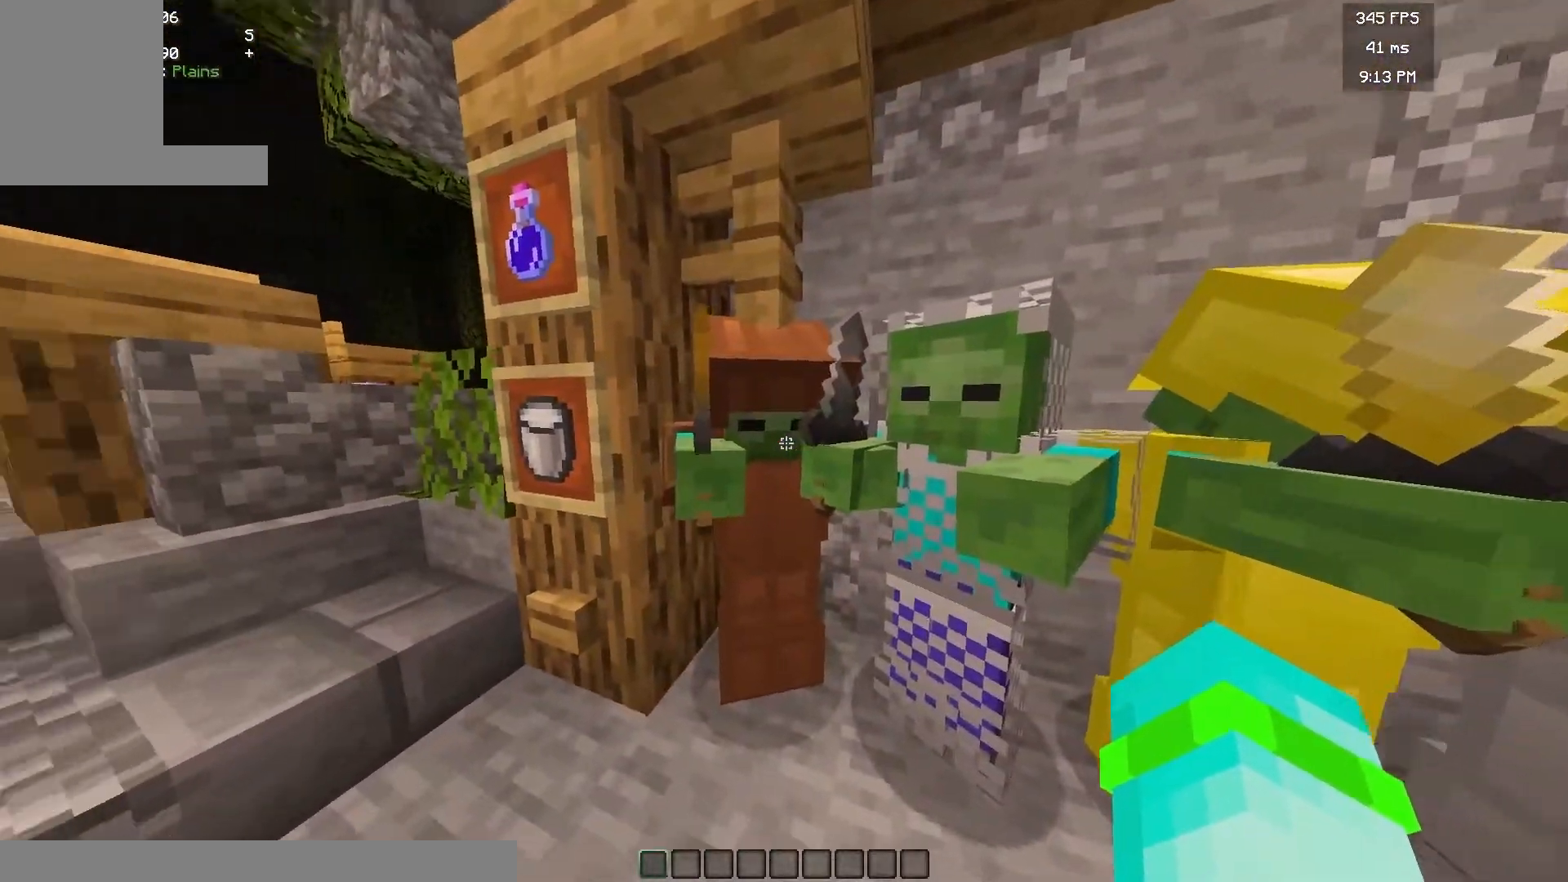
{"keys": [], "mouse": [], "events": [[333, "w", "down"], [500, "w", "up"]]}
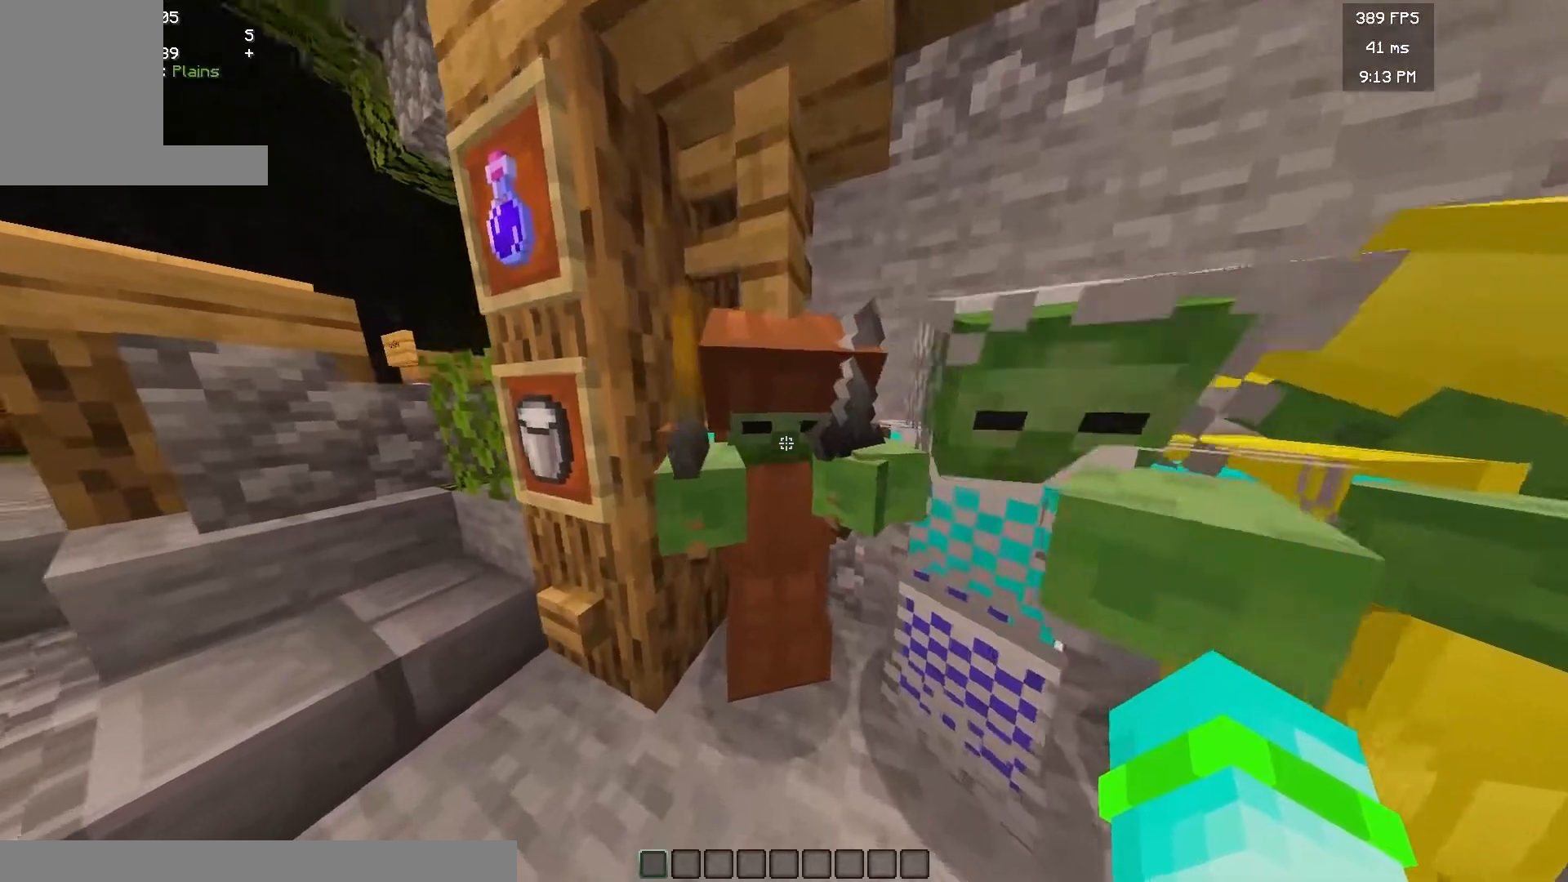
{"keys": ["a"], "mouse": [], "events": [[383, "a", "down"]]}
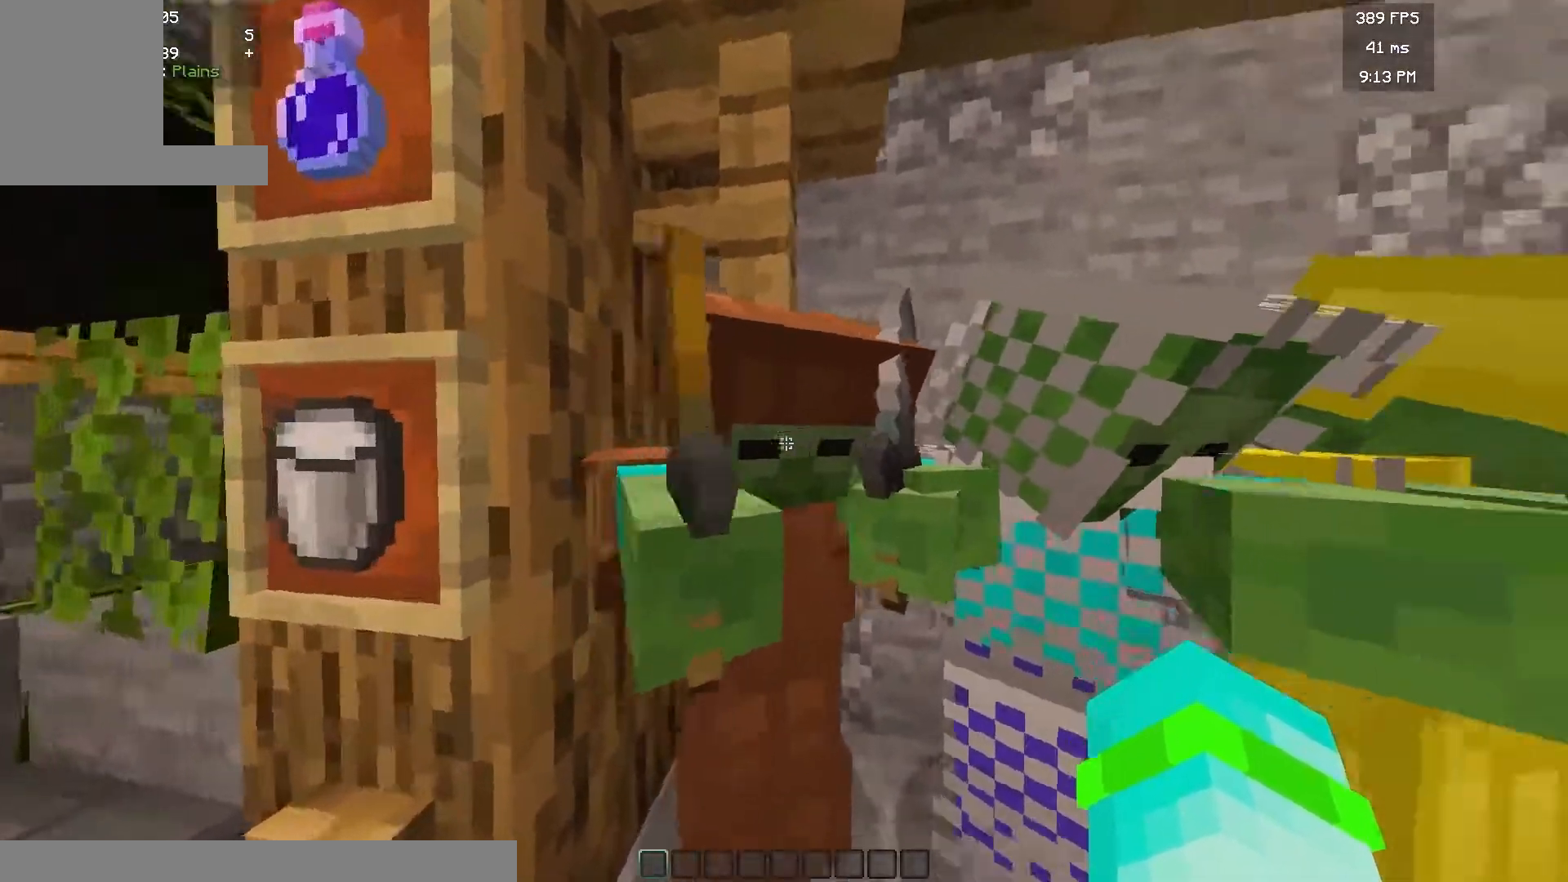
{"keys": [], "mouse": [], "events": [[50, "a", "up"], [217, "d", "down"], [400, "d", "up"]]}
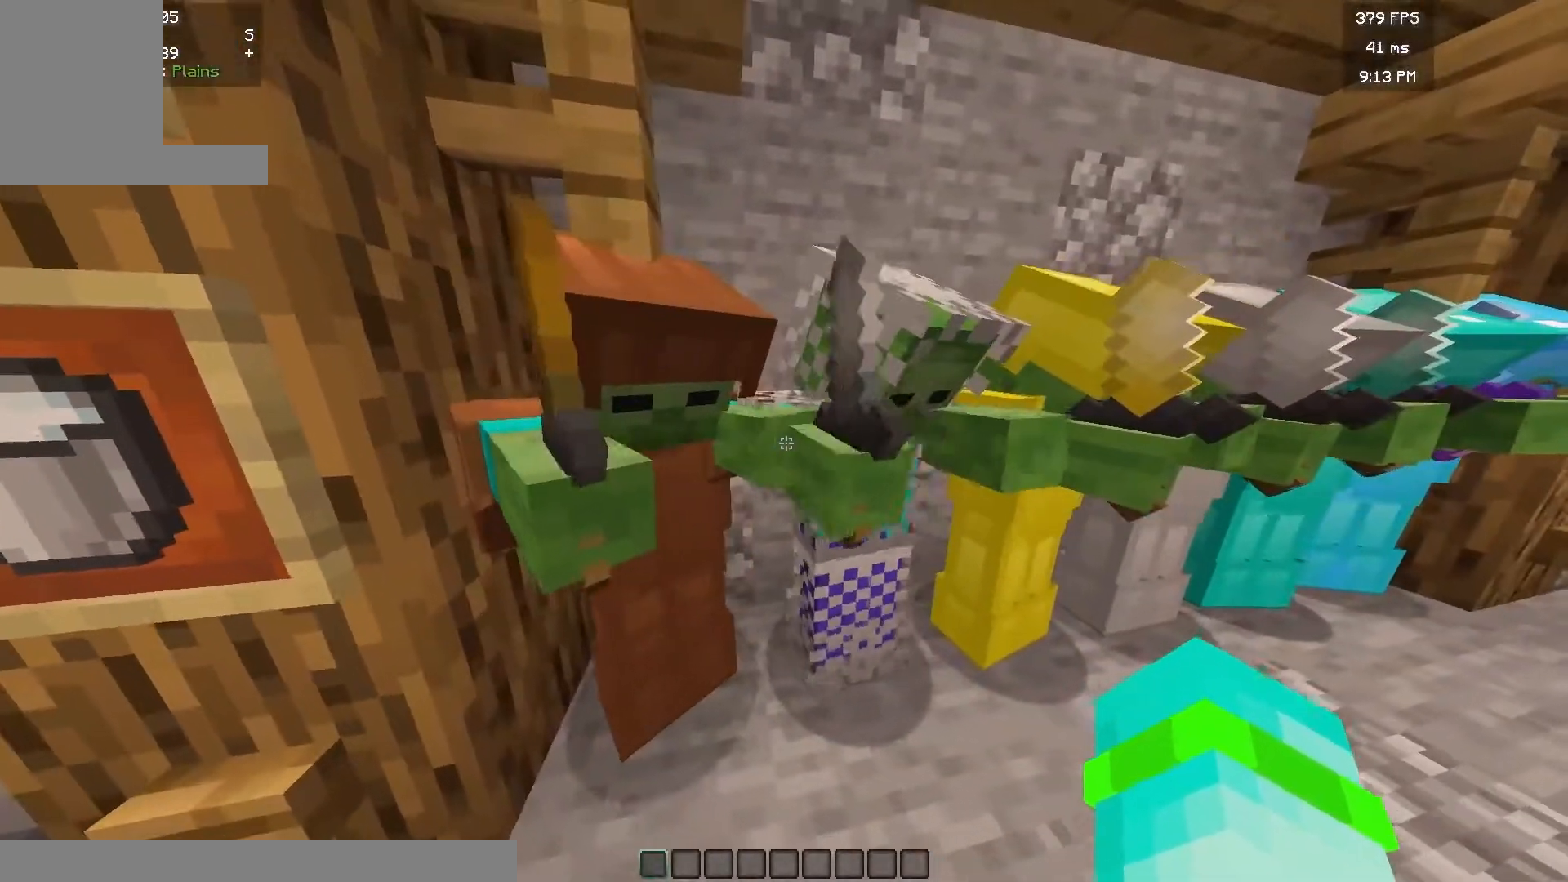
{"keys": [], "mouse": [], "events": [[217, "d", "down"], [450, "d", "up"]]}